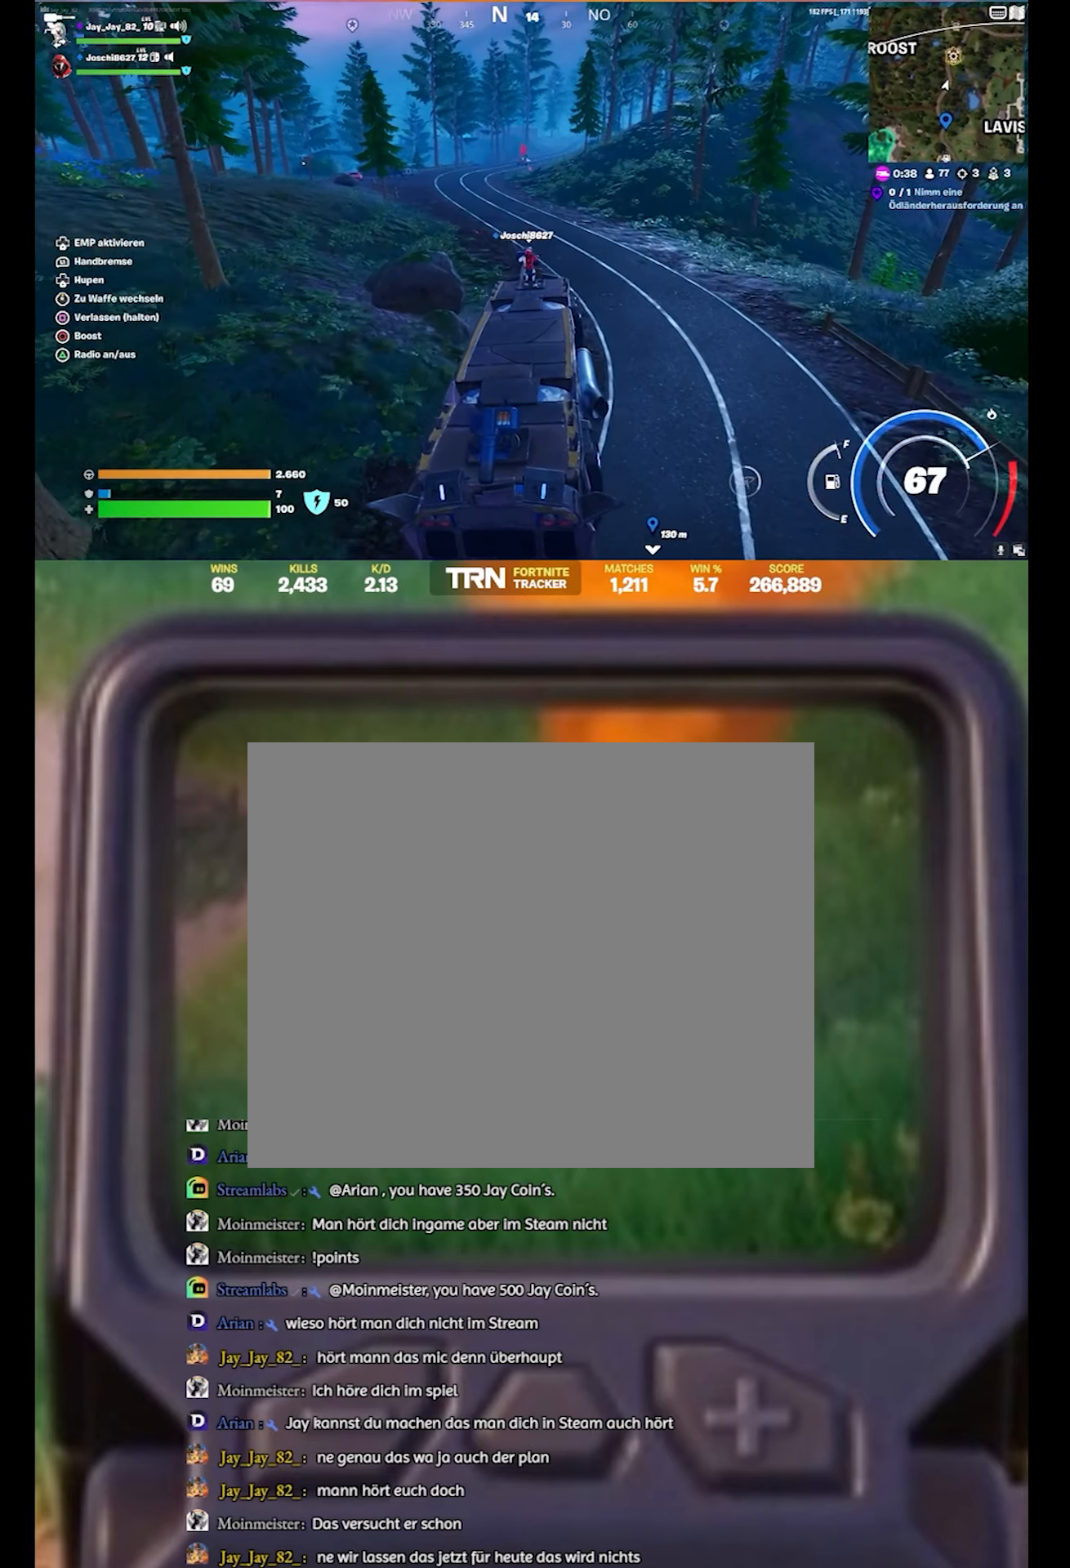
Gameplay with a controller (PlayStation layout); each line is a JSON object with the inputs held at the frame after it. "events" lists button and stick changes between this image and that frame as [ms after this image, input, new state], when the widget could be followed in between.
{"buttons": ["R2"], "left_stick": "up-left", "right_stick": "left", "events": [[350, "right_stick", "left"], [366, "left_stick", "up-left"]]}
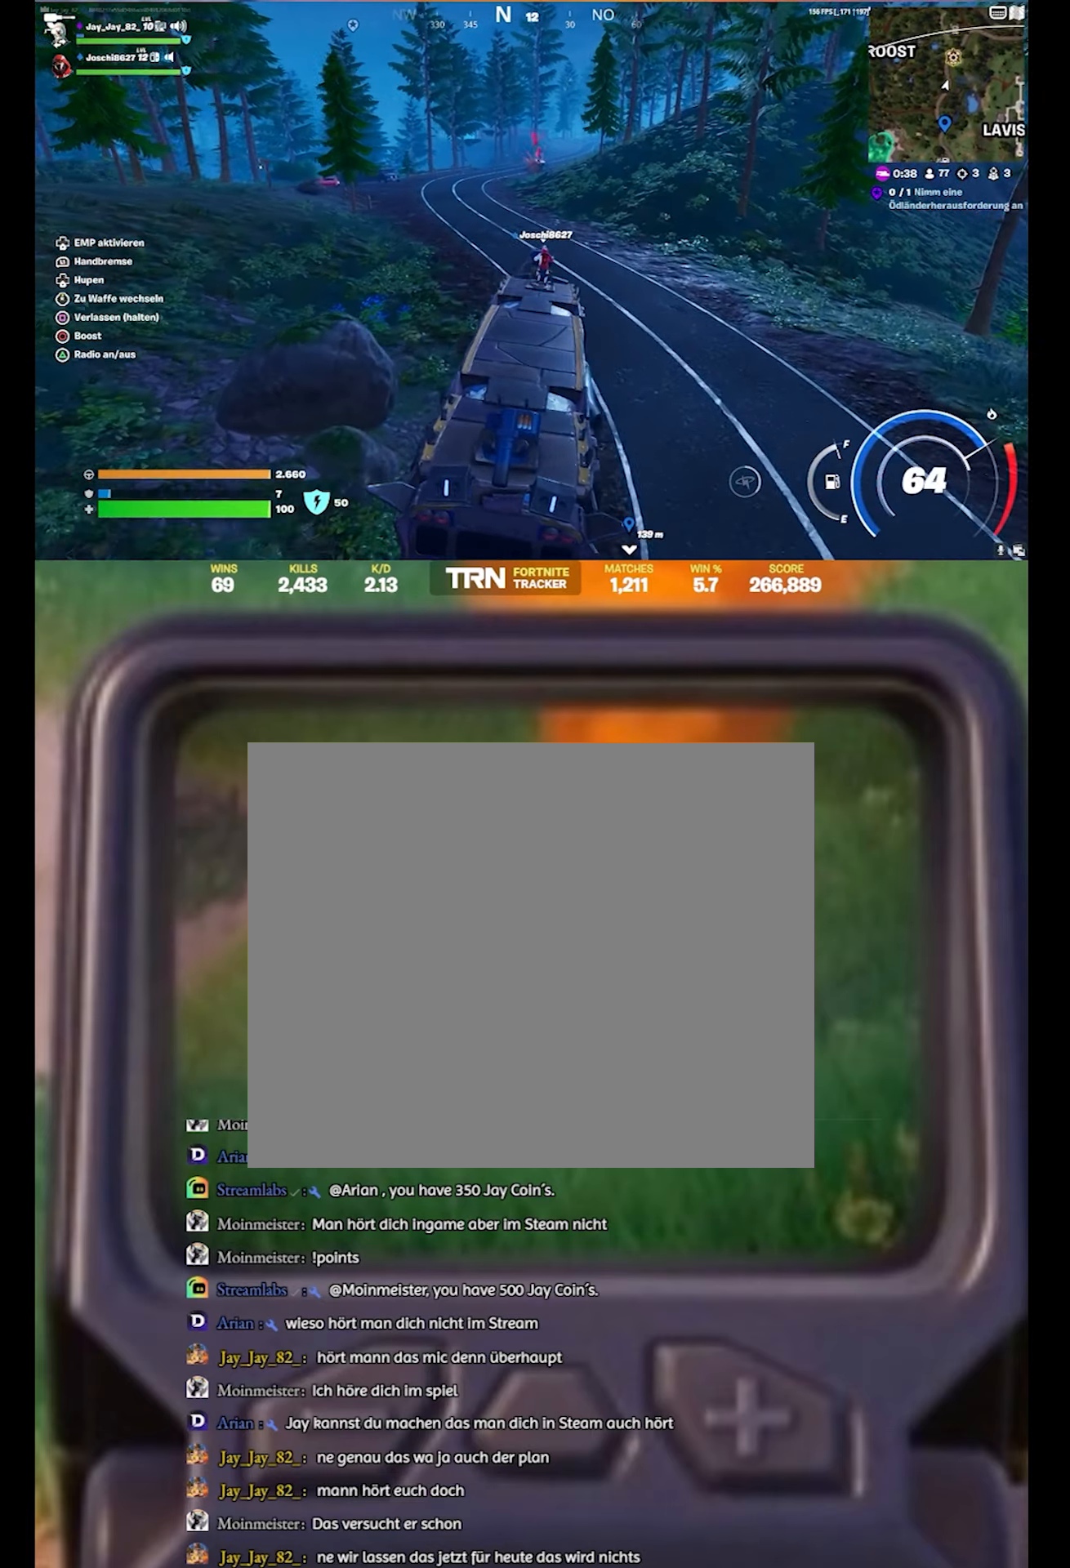
{"buttons": ["R2"], "left_stick": "up", "right_stick": "center", "events": [[150, "right_stick", "center"], [183, "left_stick", "up"]]}
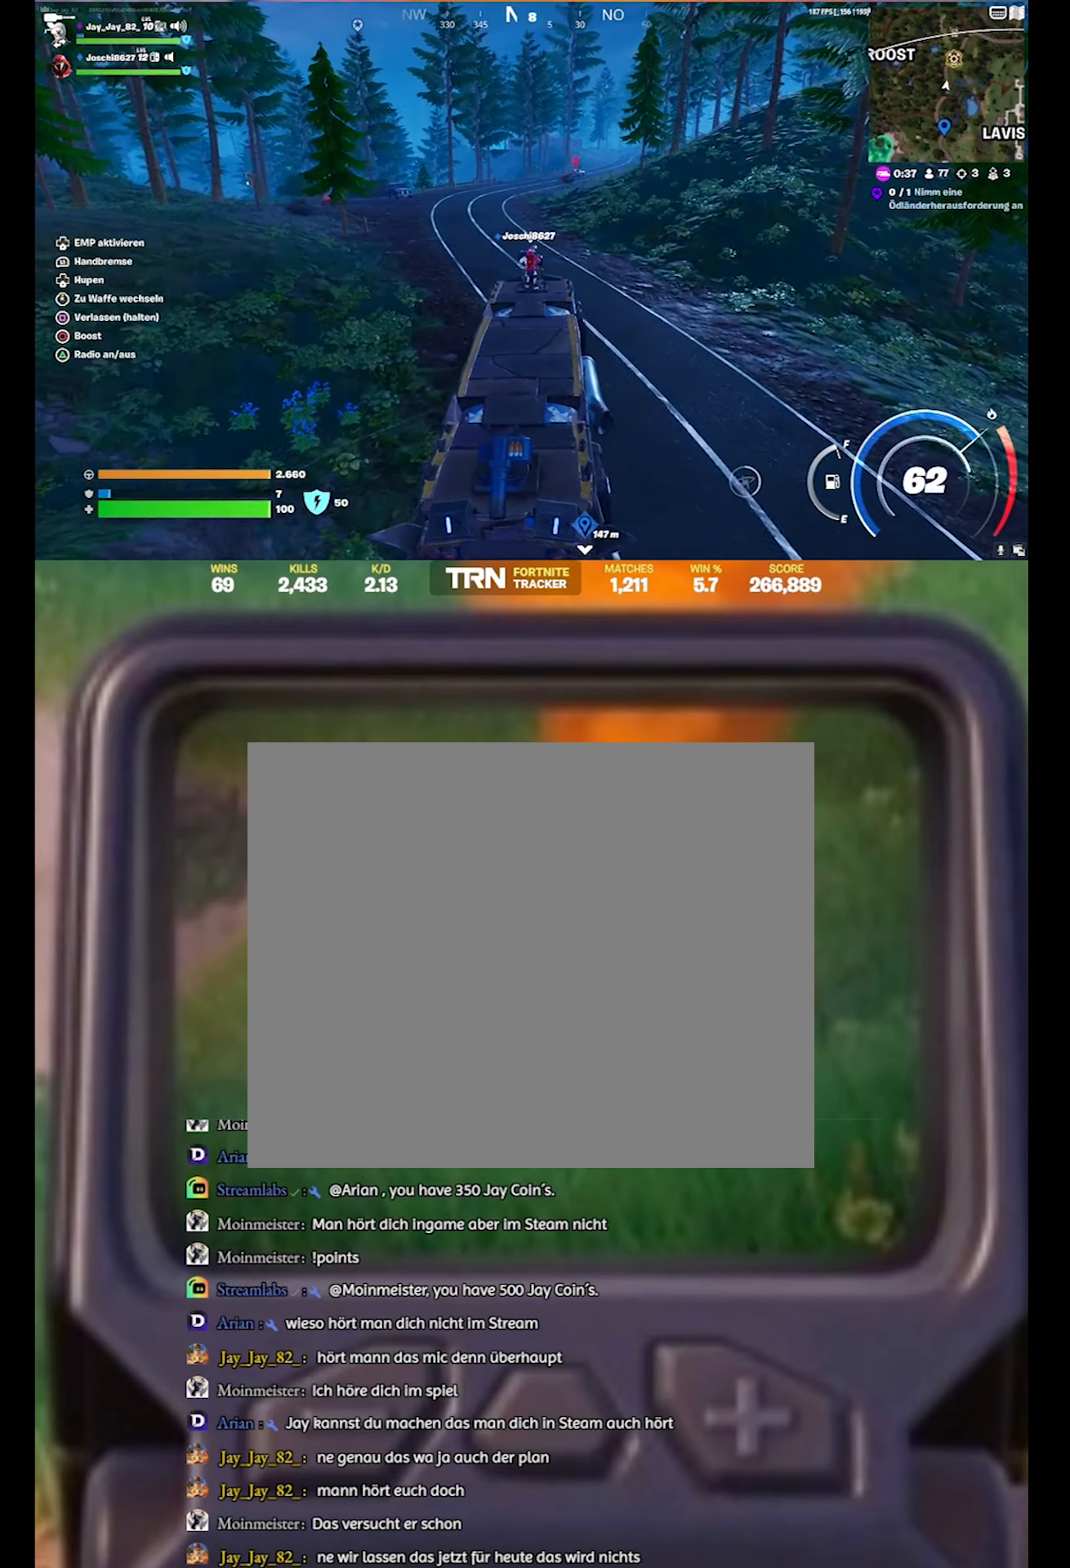
{"buttons": ["R2"], "left_stick": "up", "right_stick": "center", "events": []}
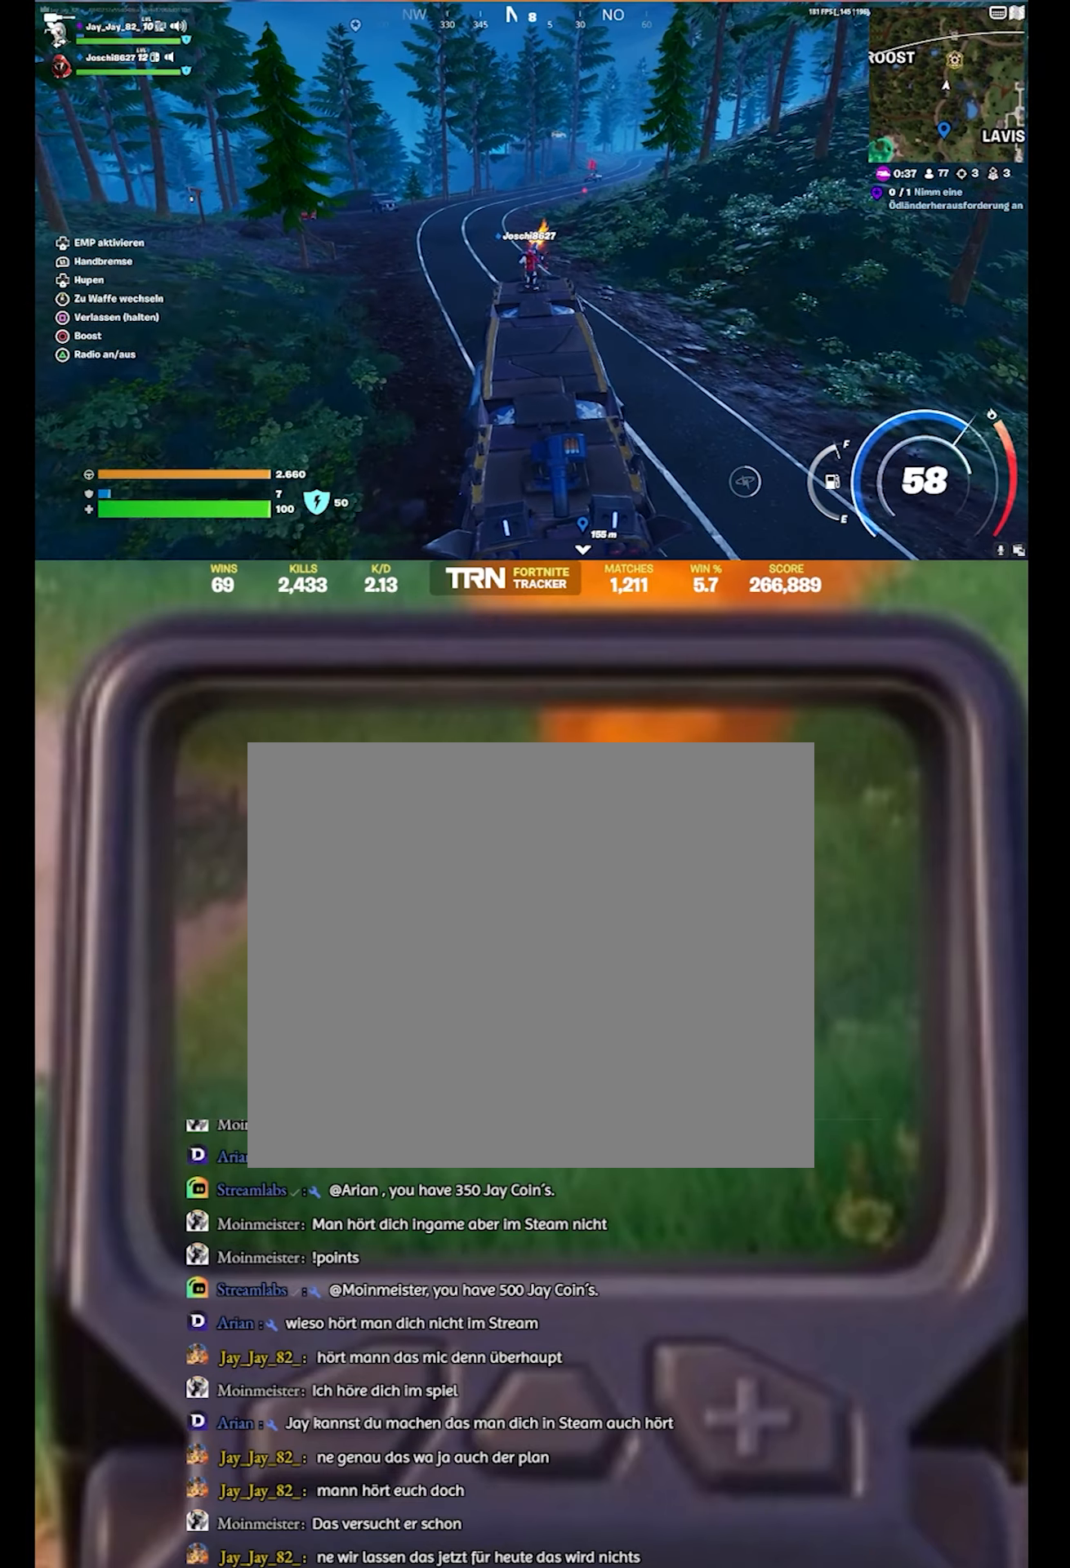
{"buttons": ["R2"], "left_stick": "up", "right_stick": "center", "events": []}
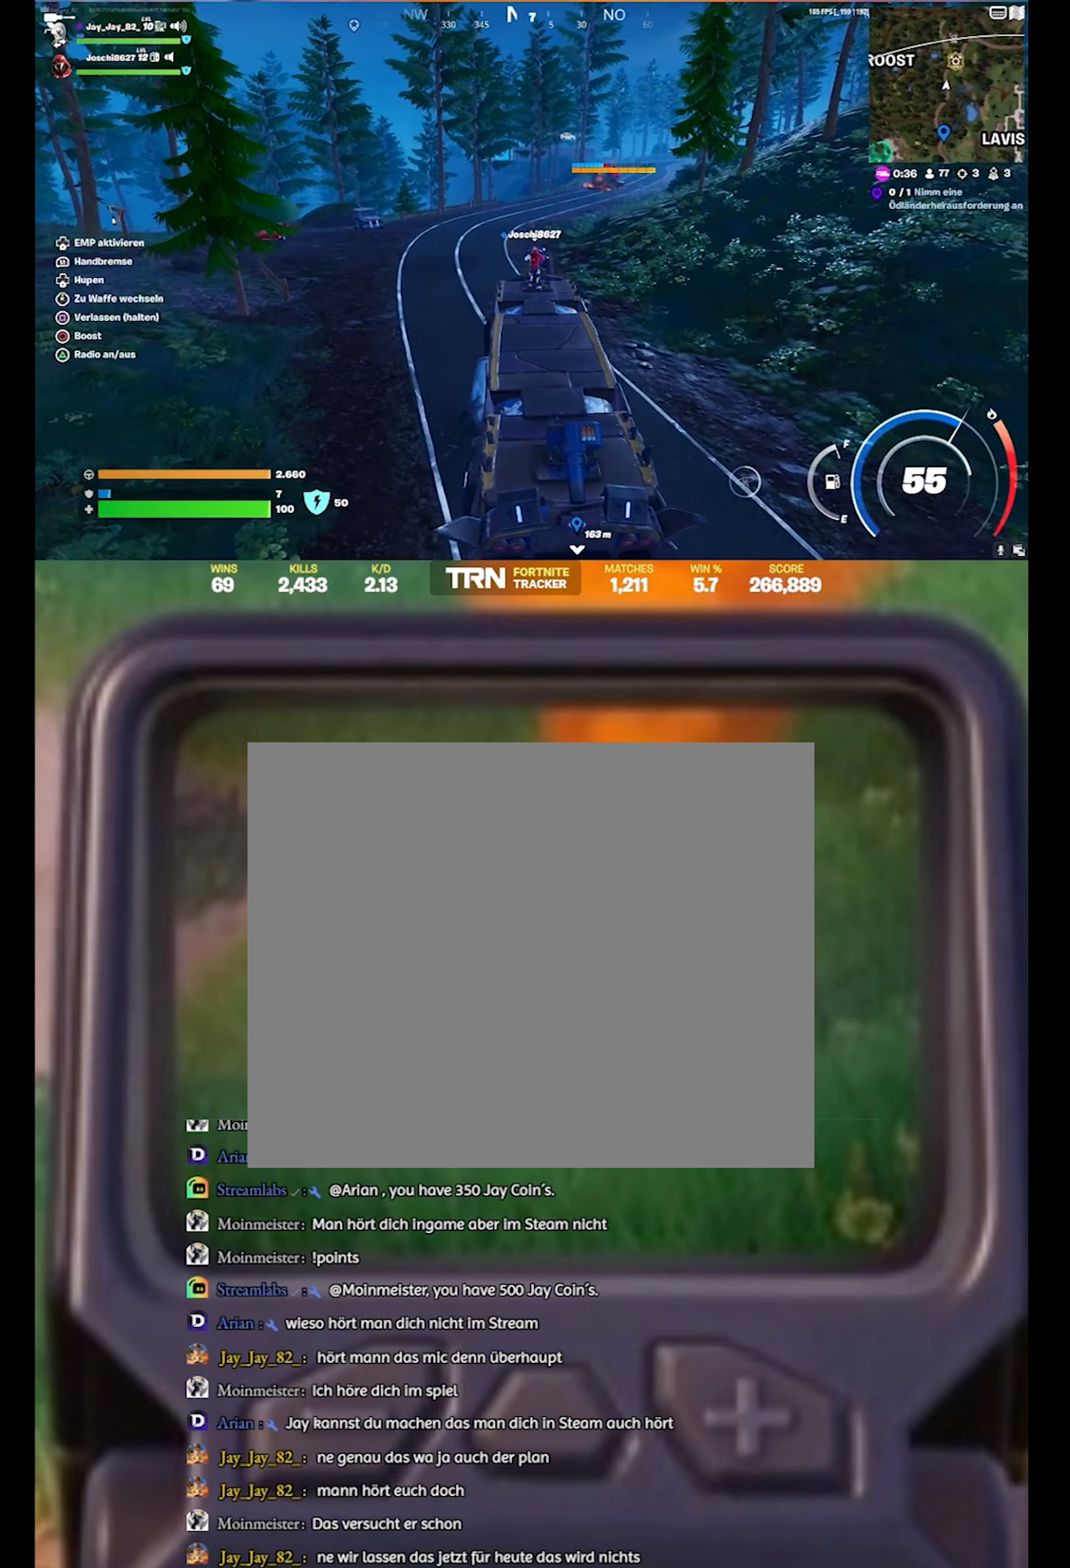
{"buttons": ["R2"], "left_stick": "up", "right_stick": "right", "events": [[150, "right_stick", "right"]]}
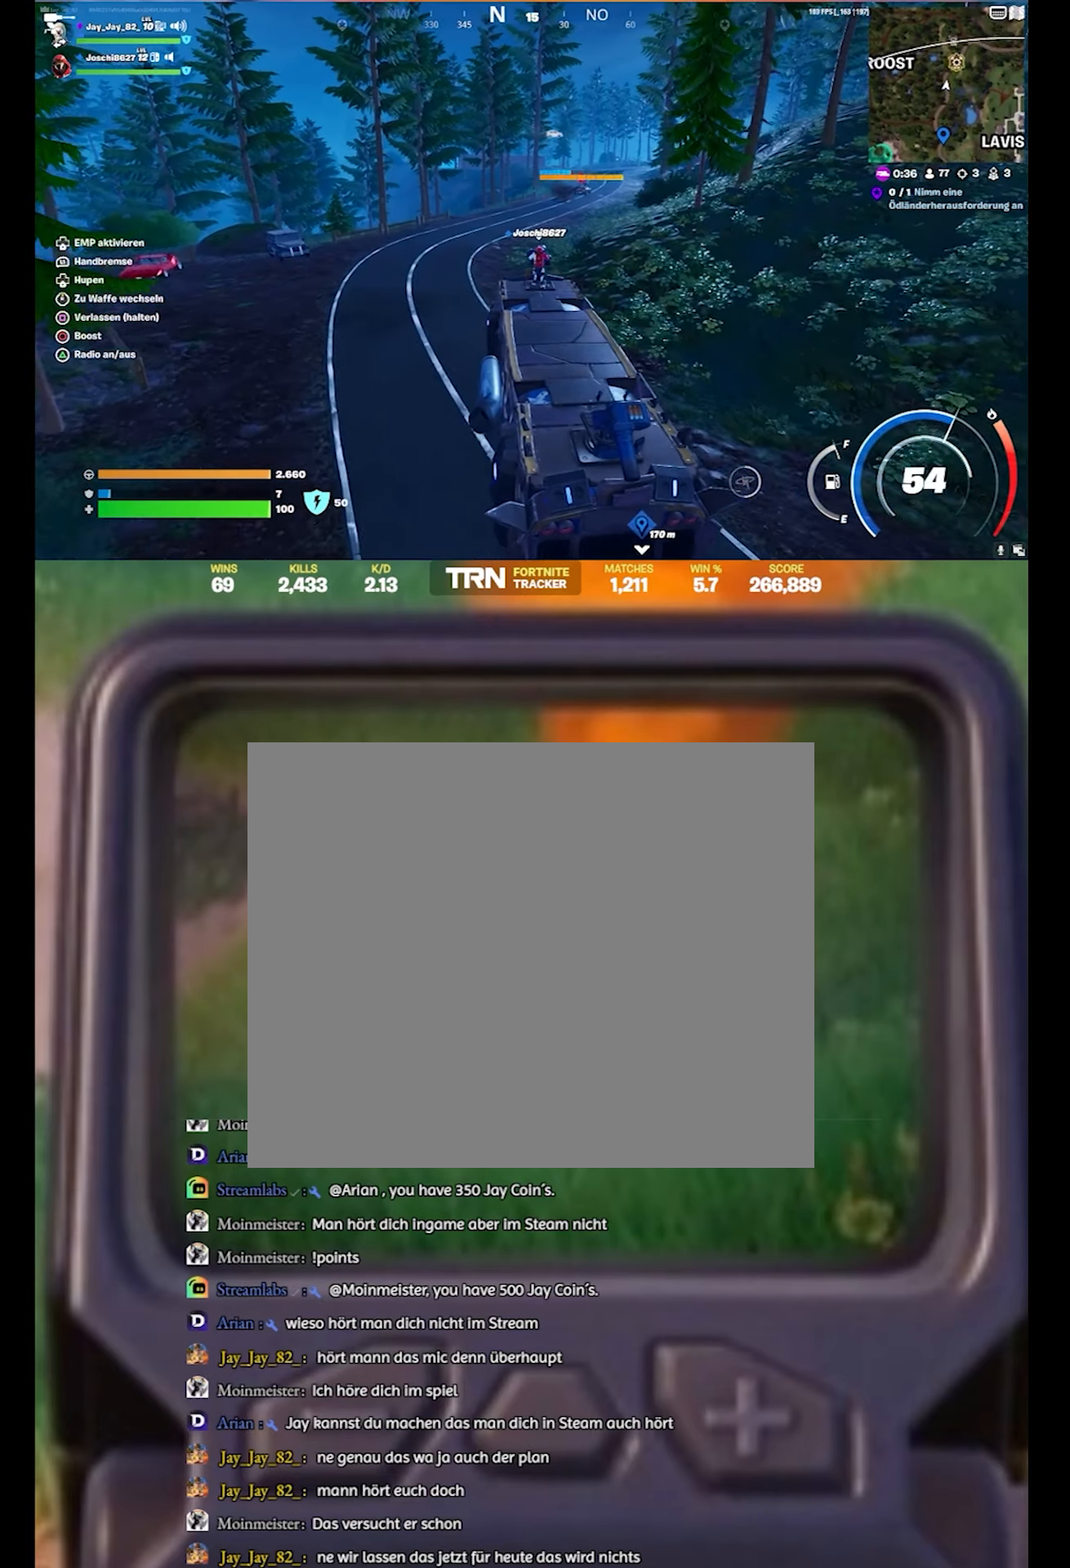
{"buttons": ["R2"], "left_stick": "up", "right_stick": "center", "events": [[233, "right_stick", "center"]]}
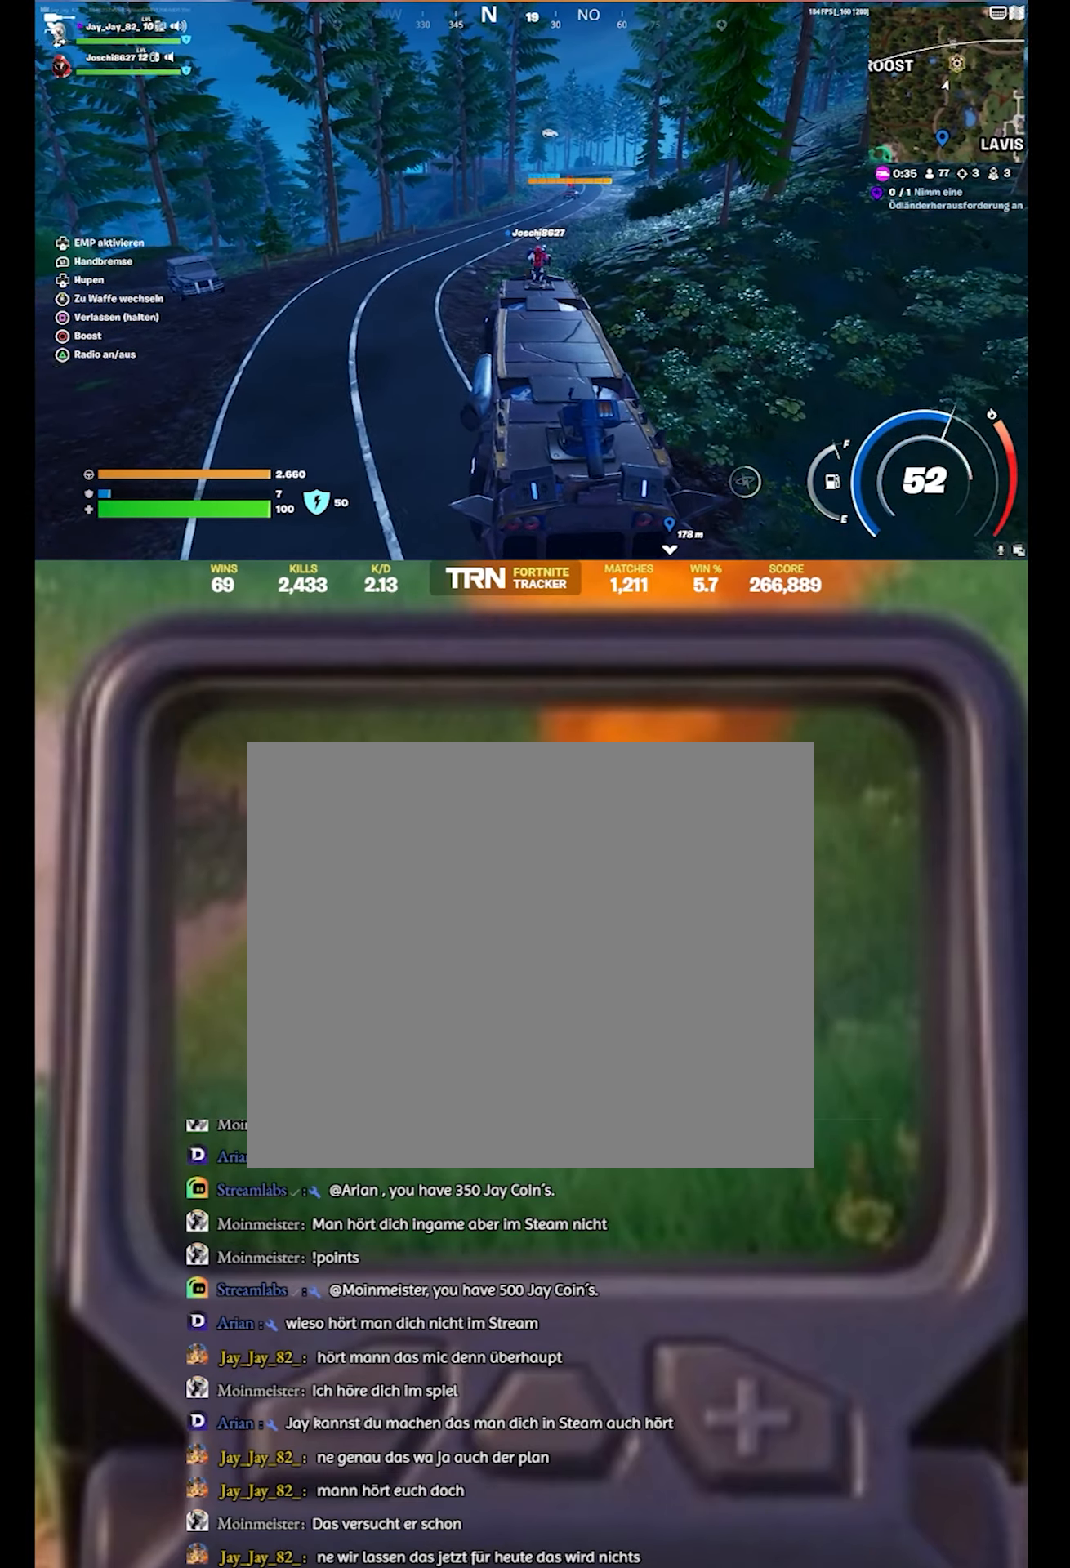
{"buttons": ["R2"], "left_stick": "up", "right_stick": "center", "events": []}
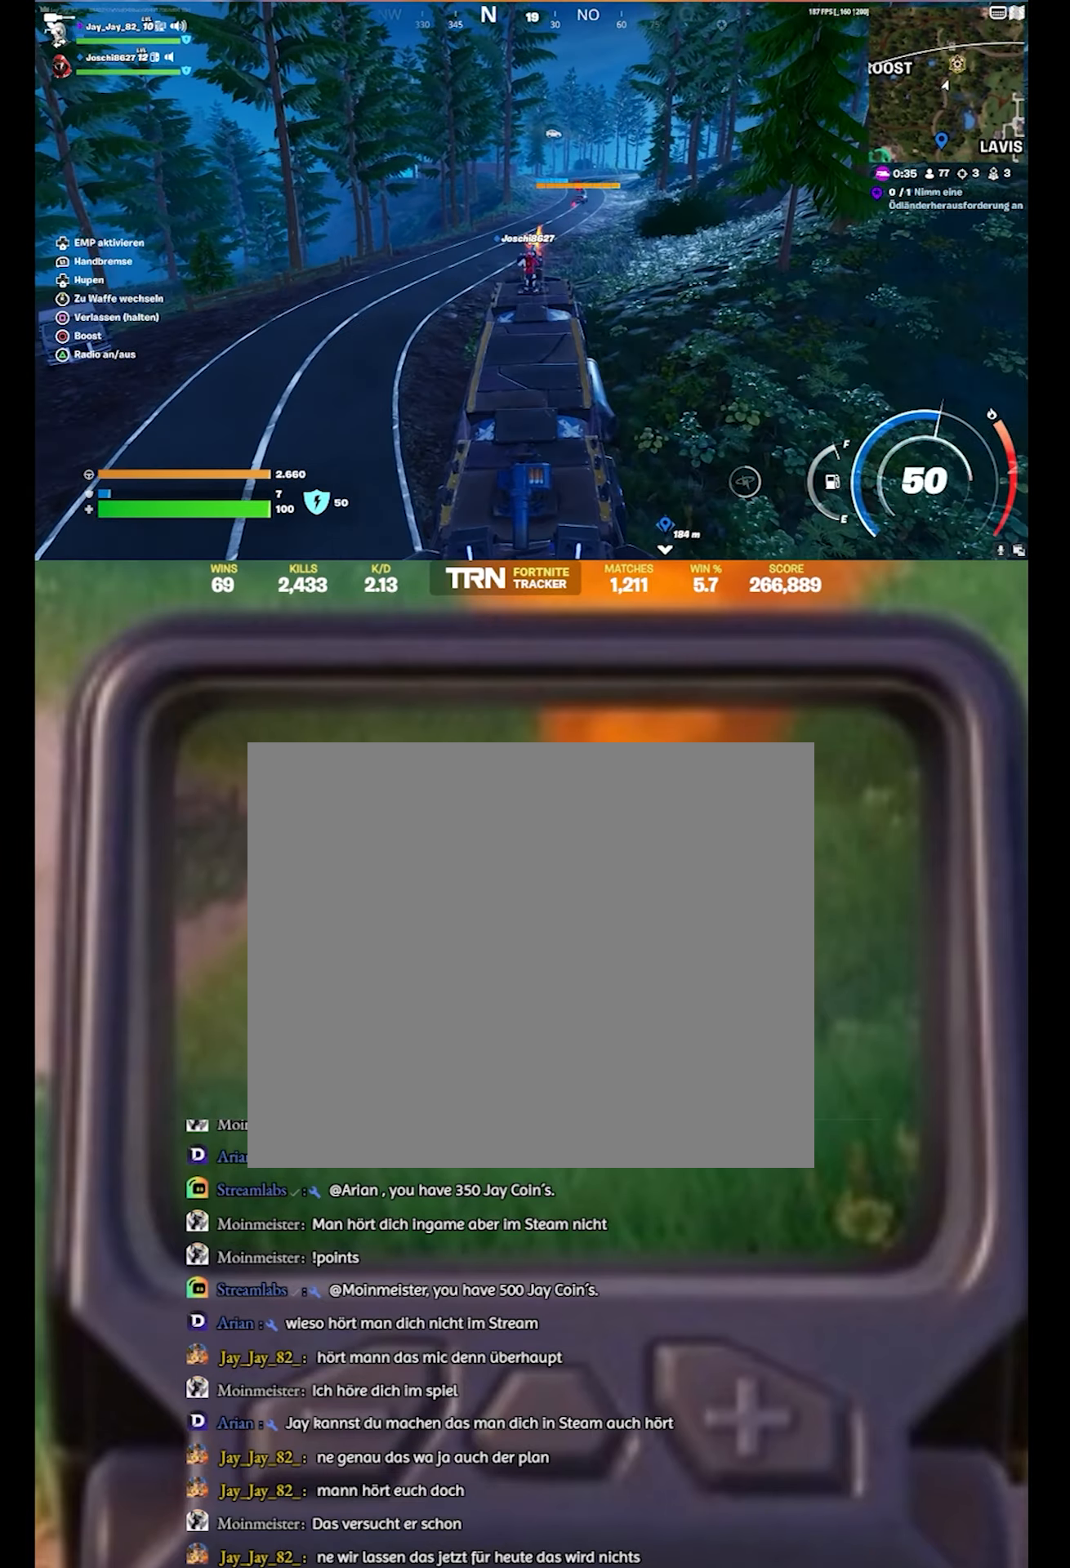
{"buttons": ["R2"], "left_stick": "up", "right_stick": "center", "events": []}
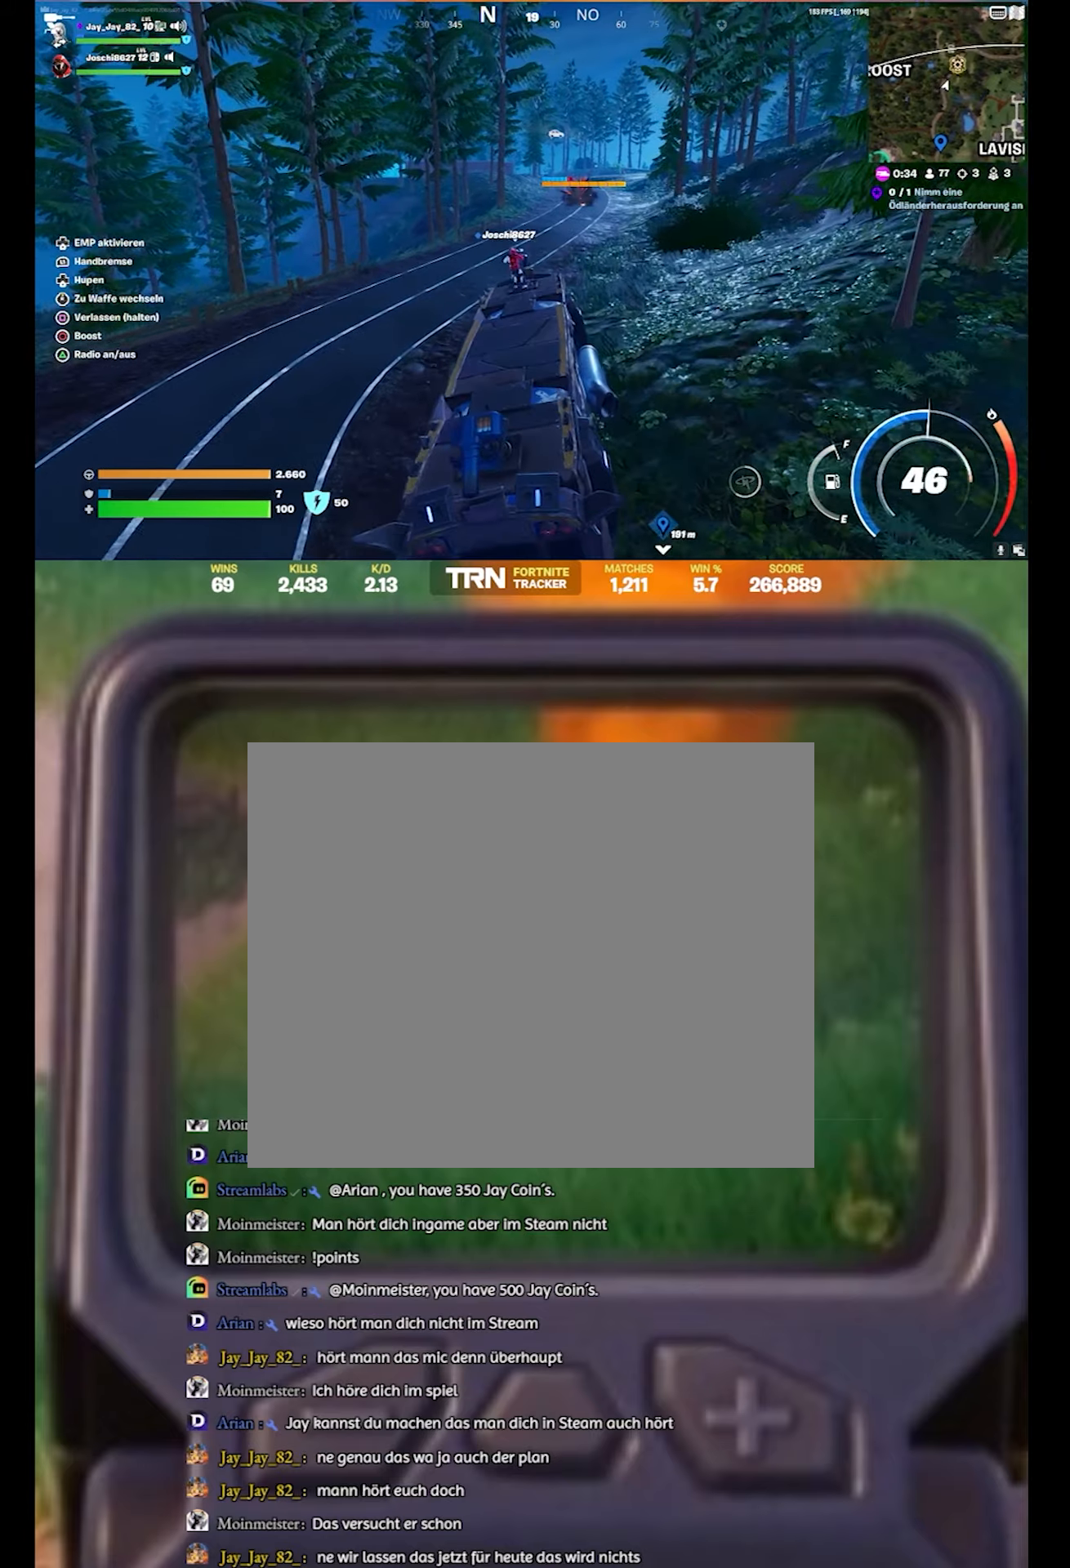
{"buttons": ["R2"], "left_stick": "up", "right_stick": "center", "events": []}
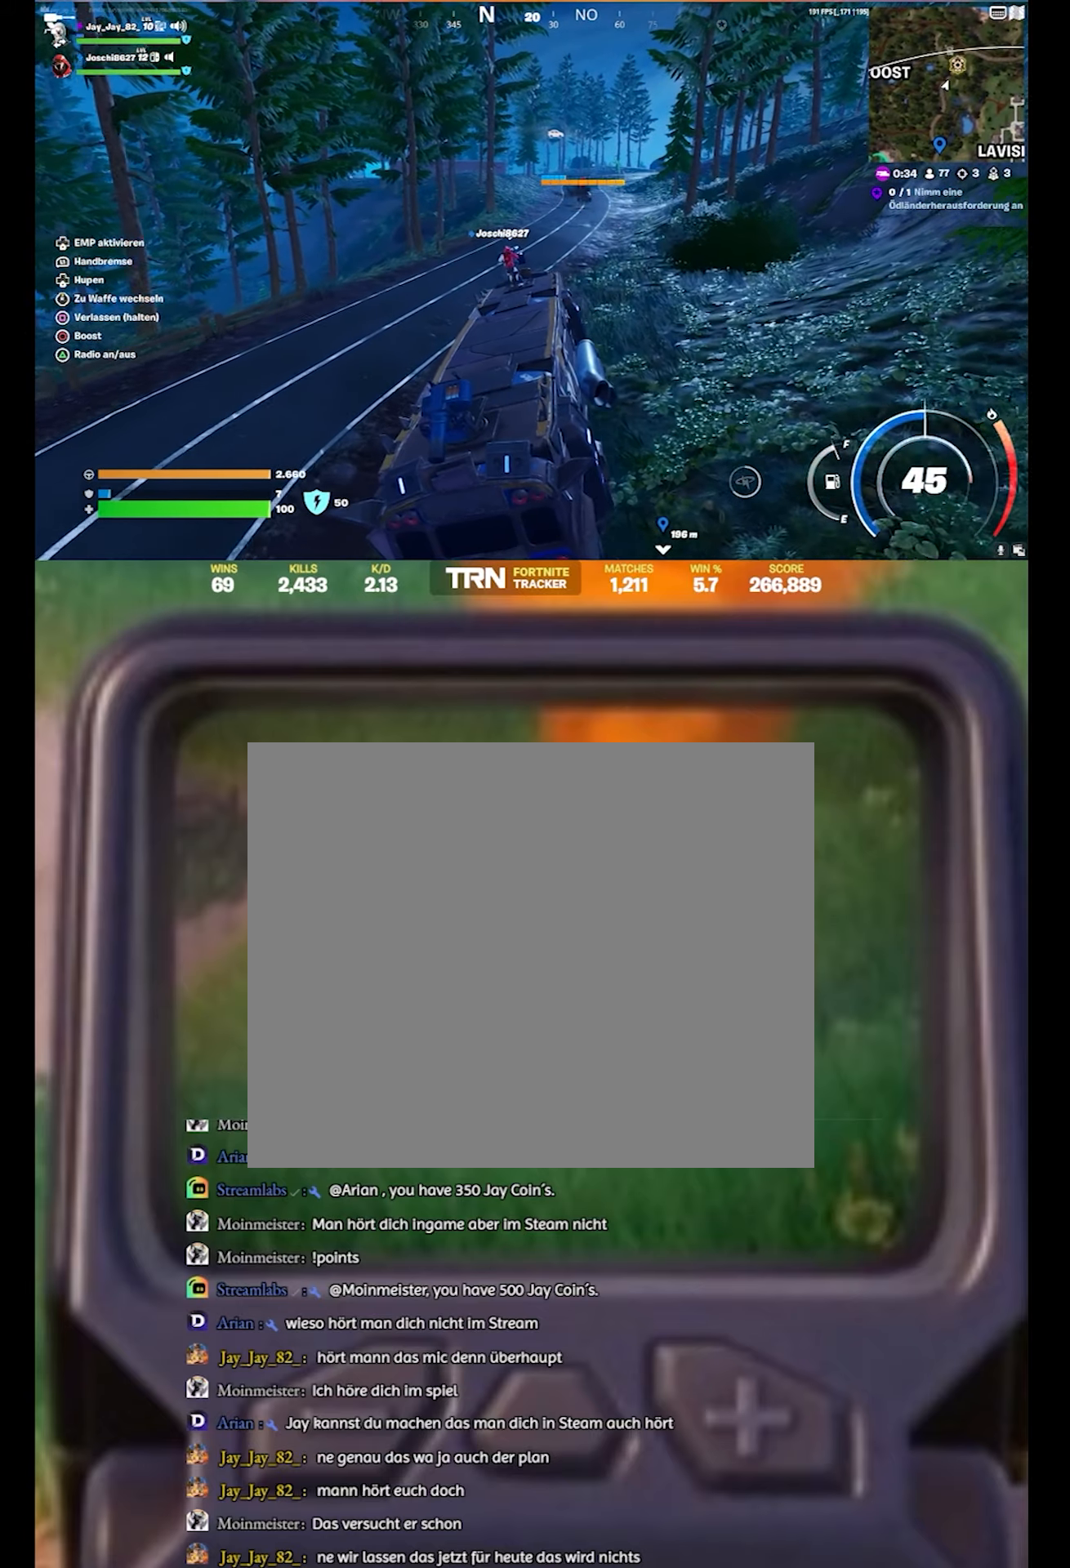
{"buttons": ["R2"], "left_stick": "up", "right_stick": "center", "events": []}
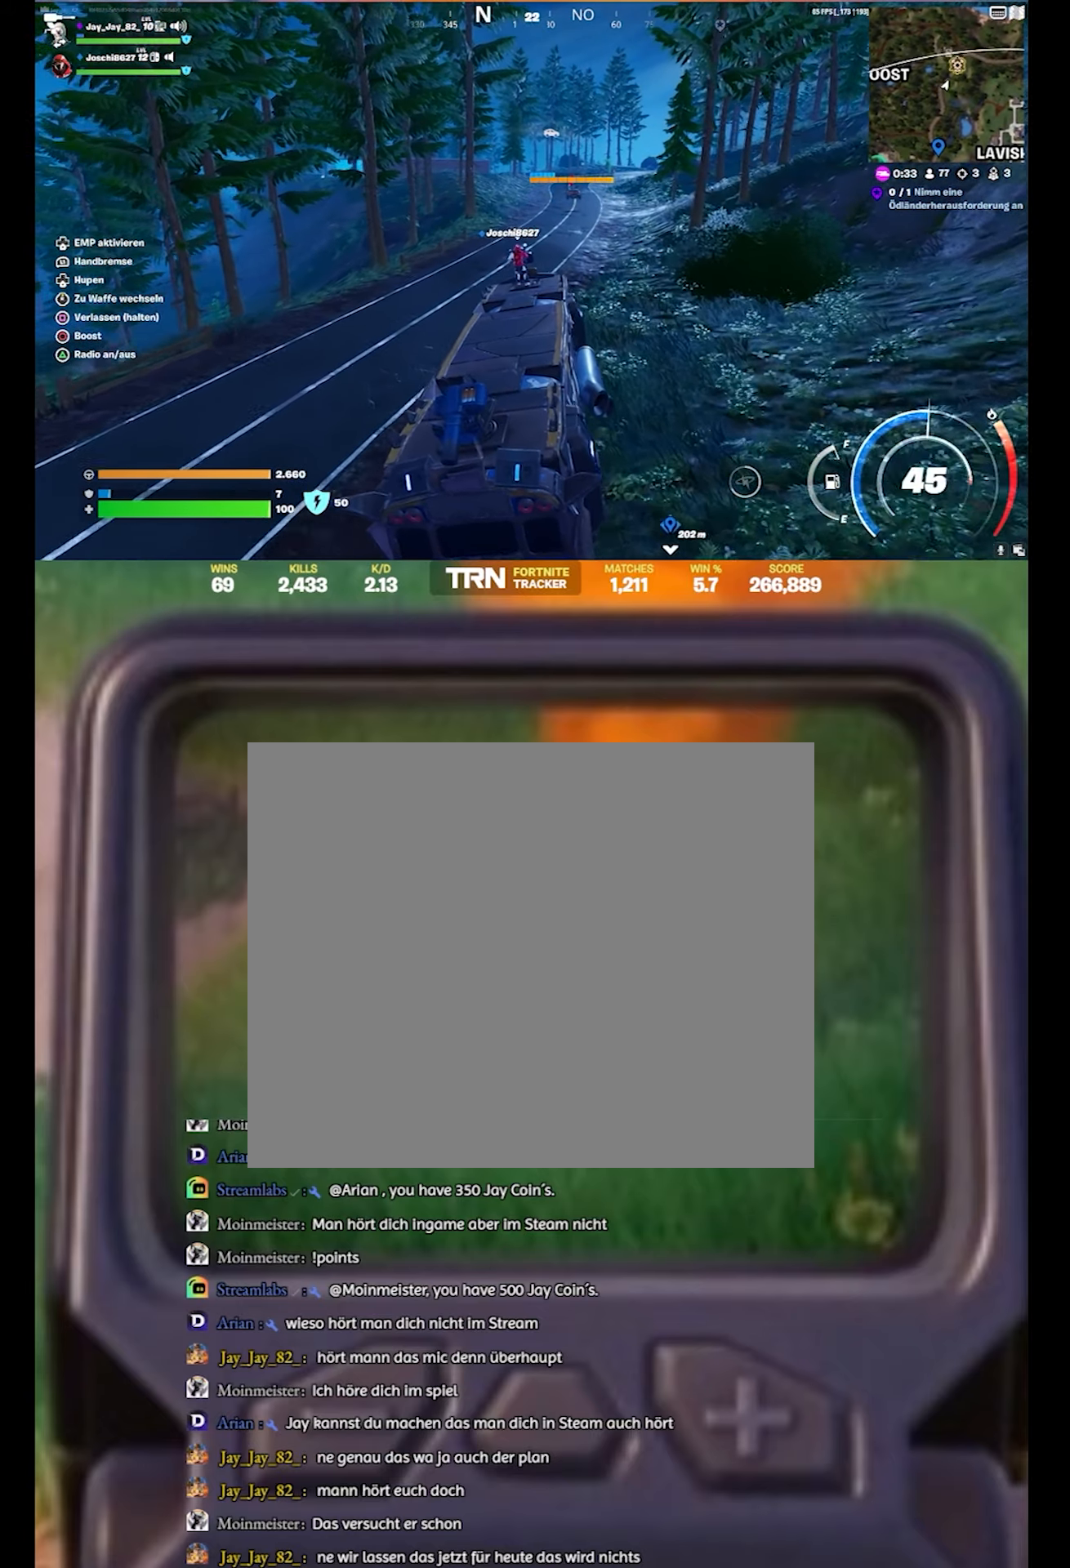
{"buttons": ["R2"], "left_stick": "up", "right_stick": "center", "events": []}
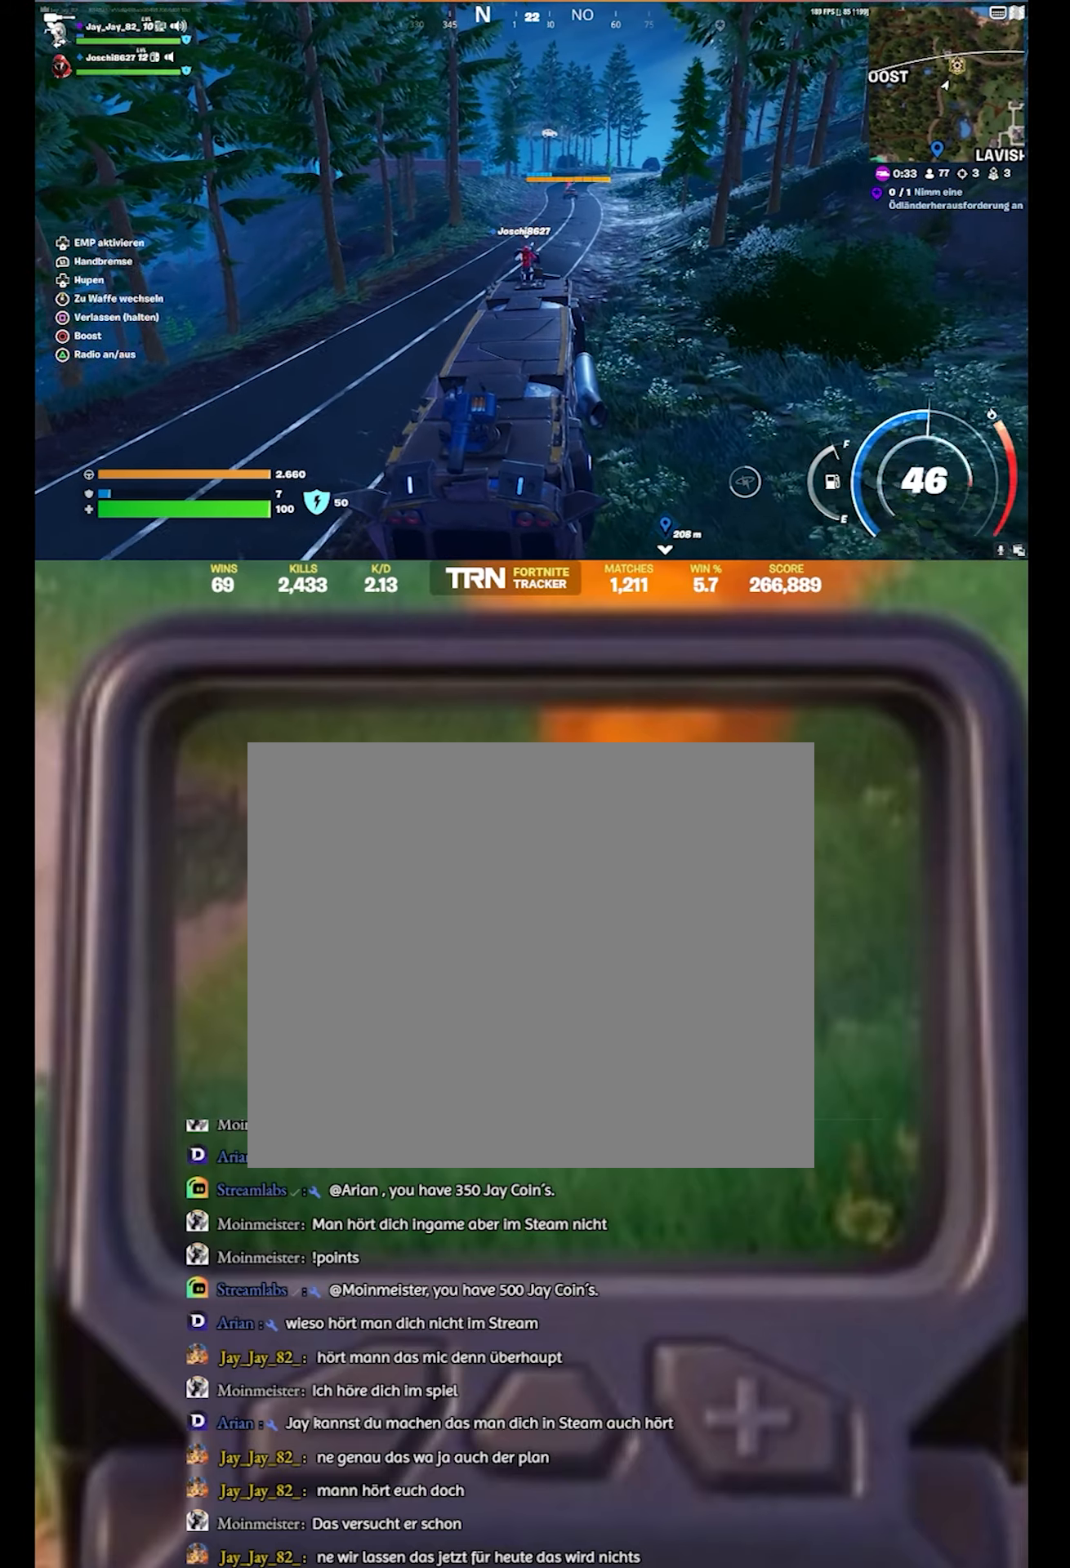
{"buttons": ["R2"], "left_stick": "up", "right_stick": "center", "events": []}
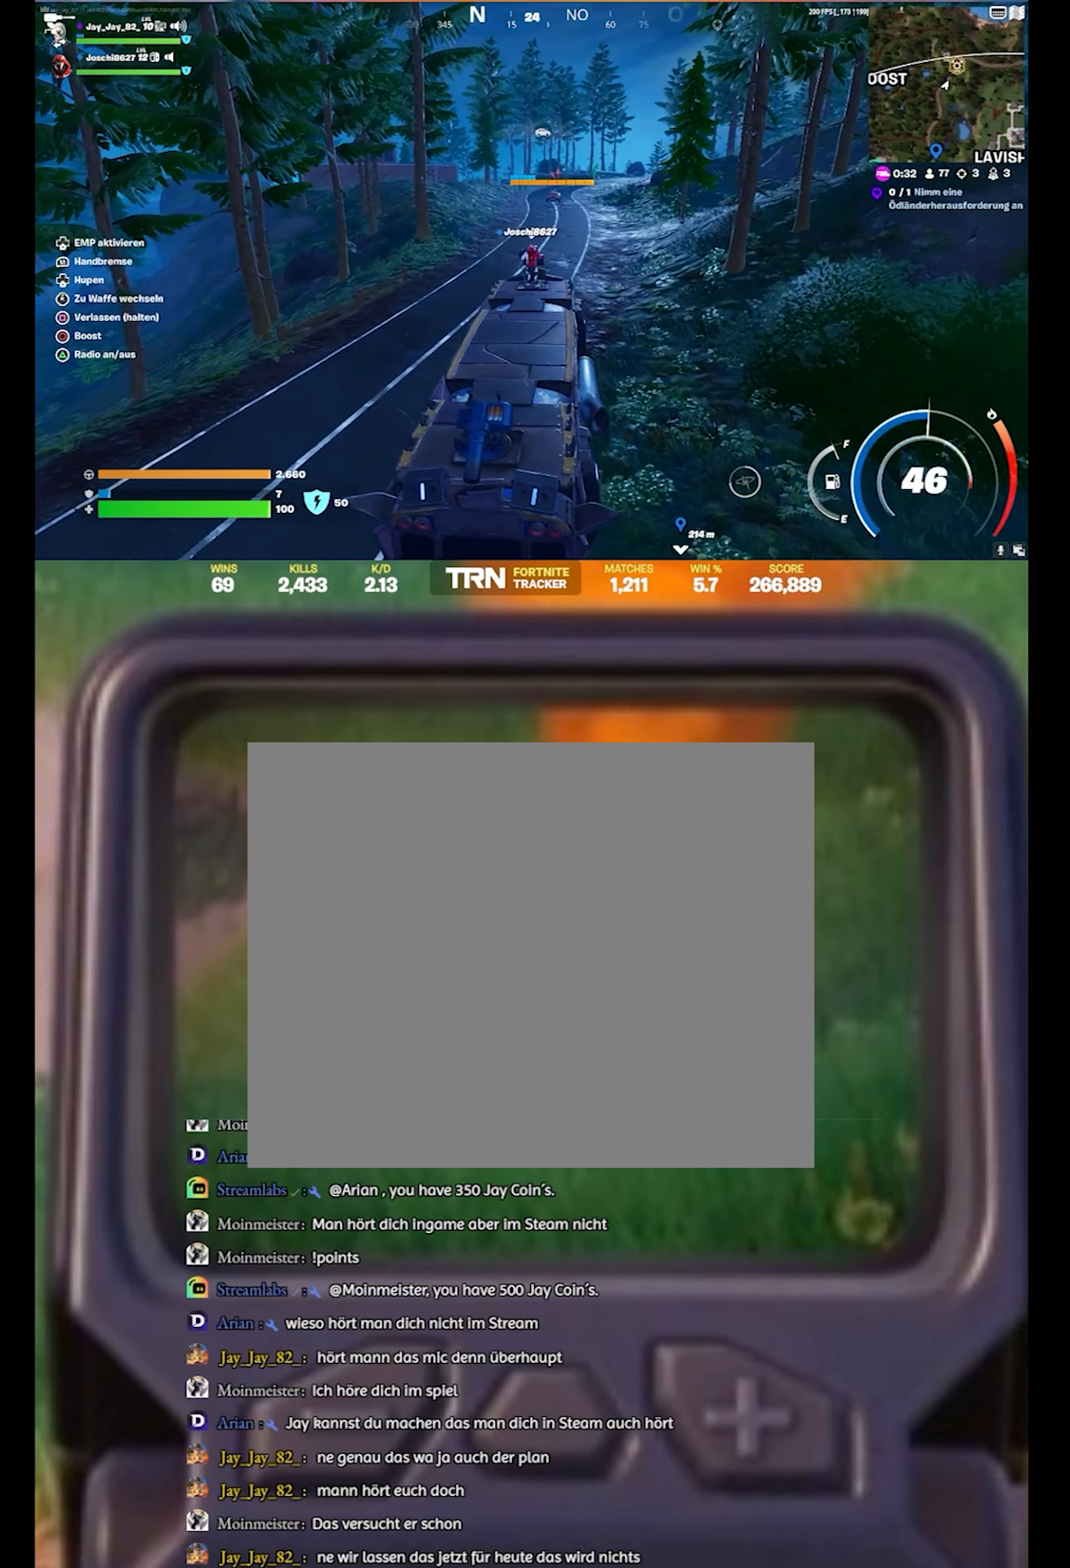
{"buttons": ["R2"], "left_stick": "up", "right_stick": "center", "events": []}
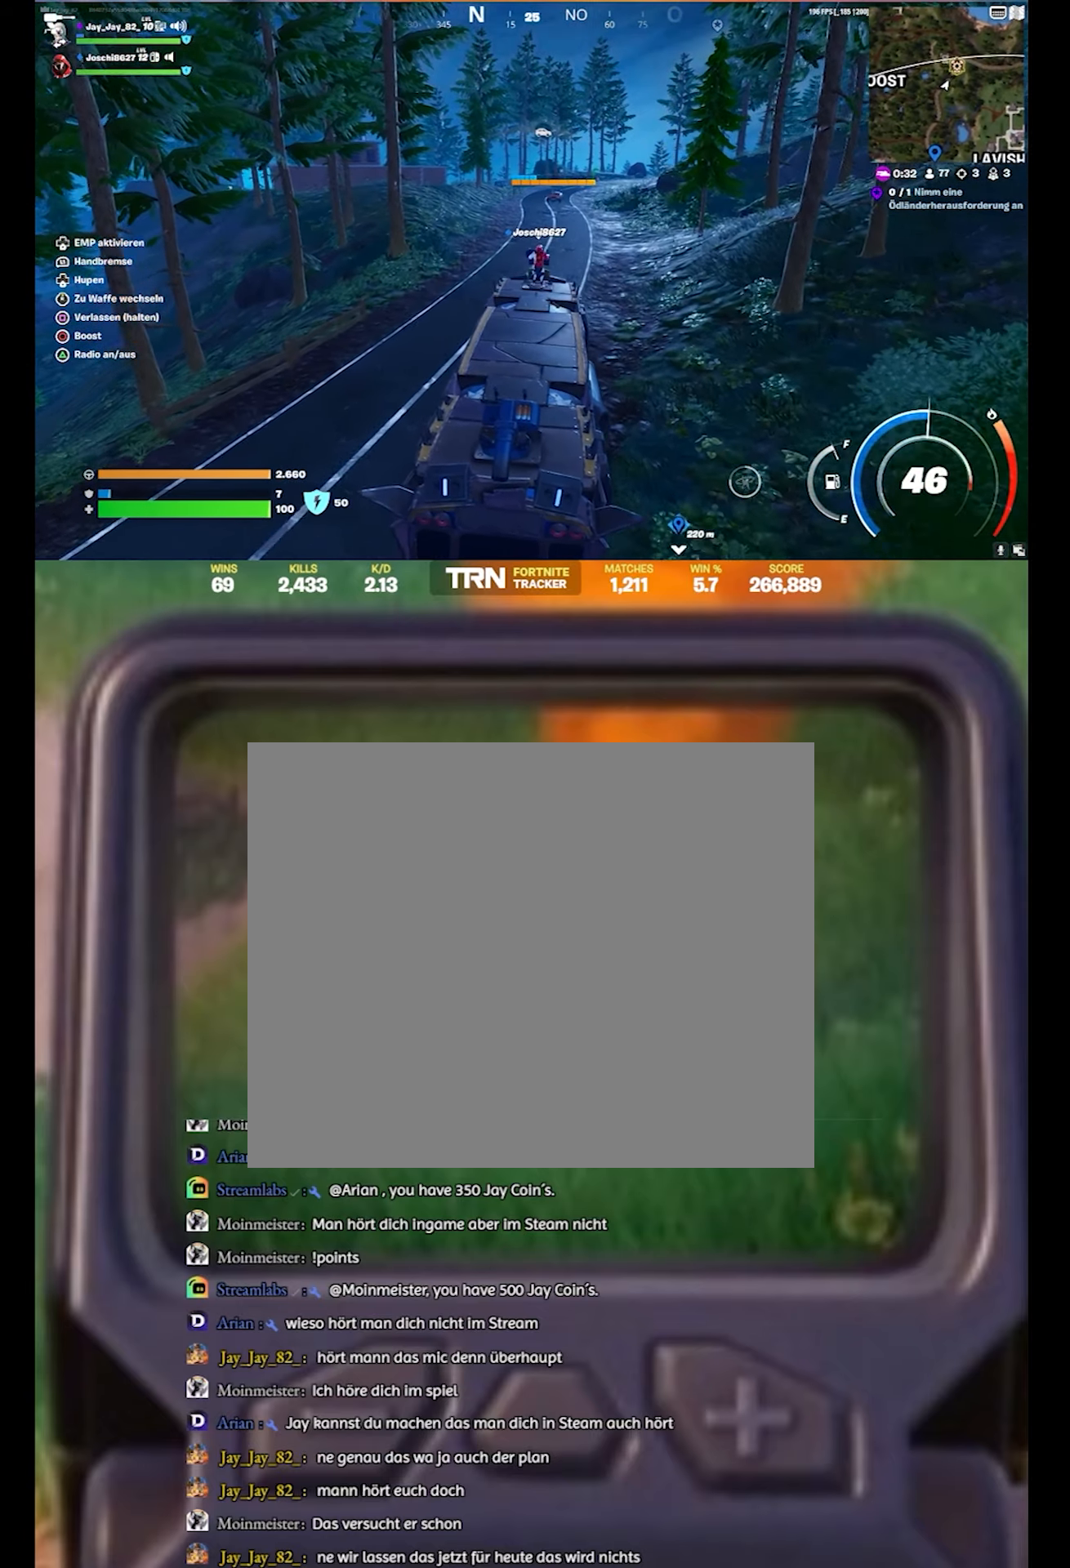
{"buttons": ["R2"], "left_stick": "up", "right_stick": "center", "events": []}
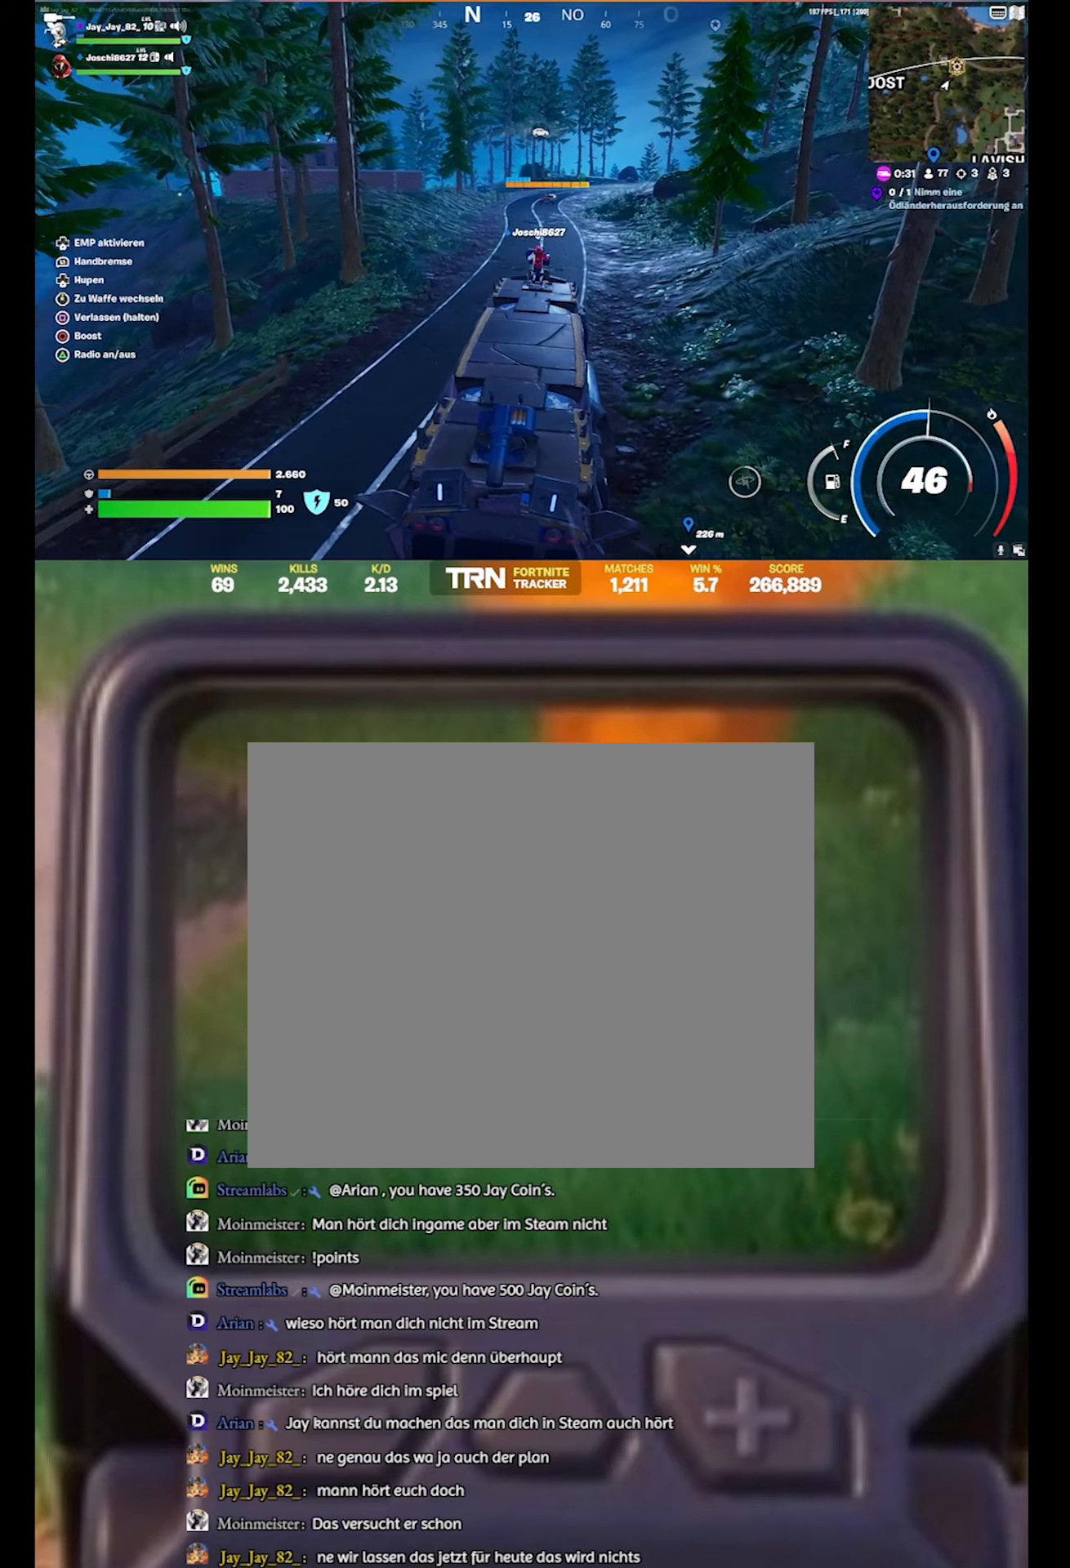
{"buttons": ["R2"], "left_stick": "up", "right_stick": "center", "events": [[67, "L3", "down"], [283, "L3", "up"]]}
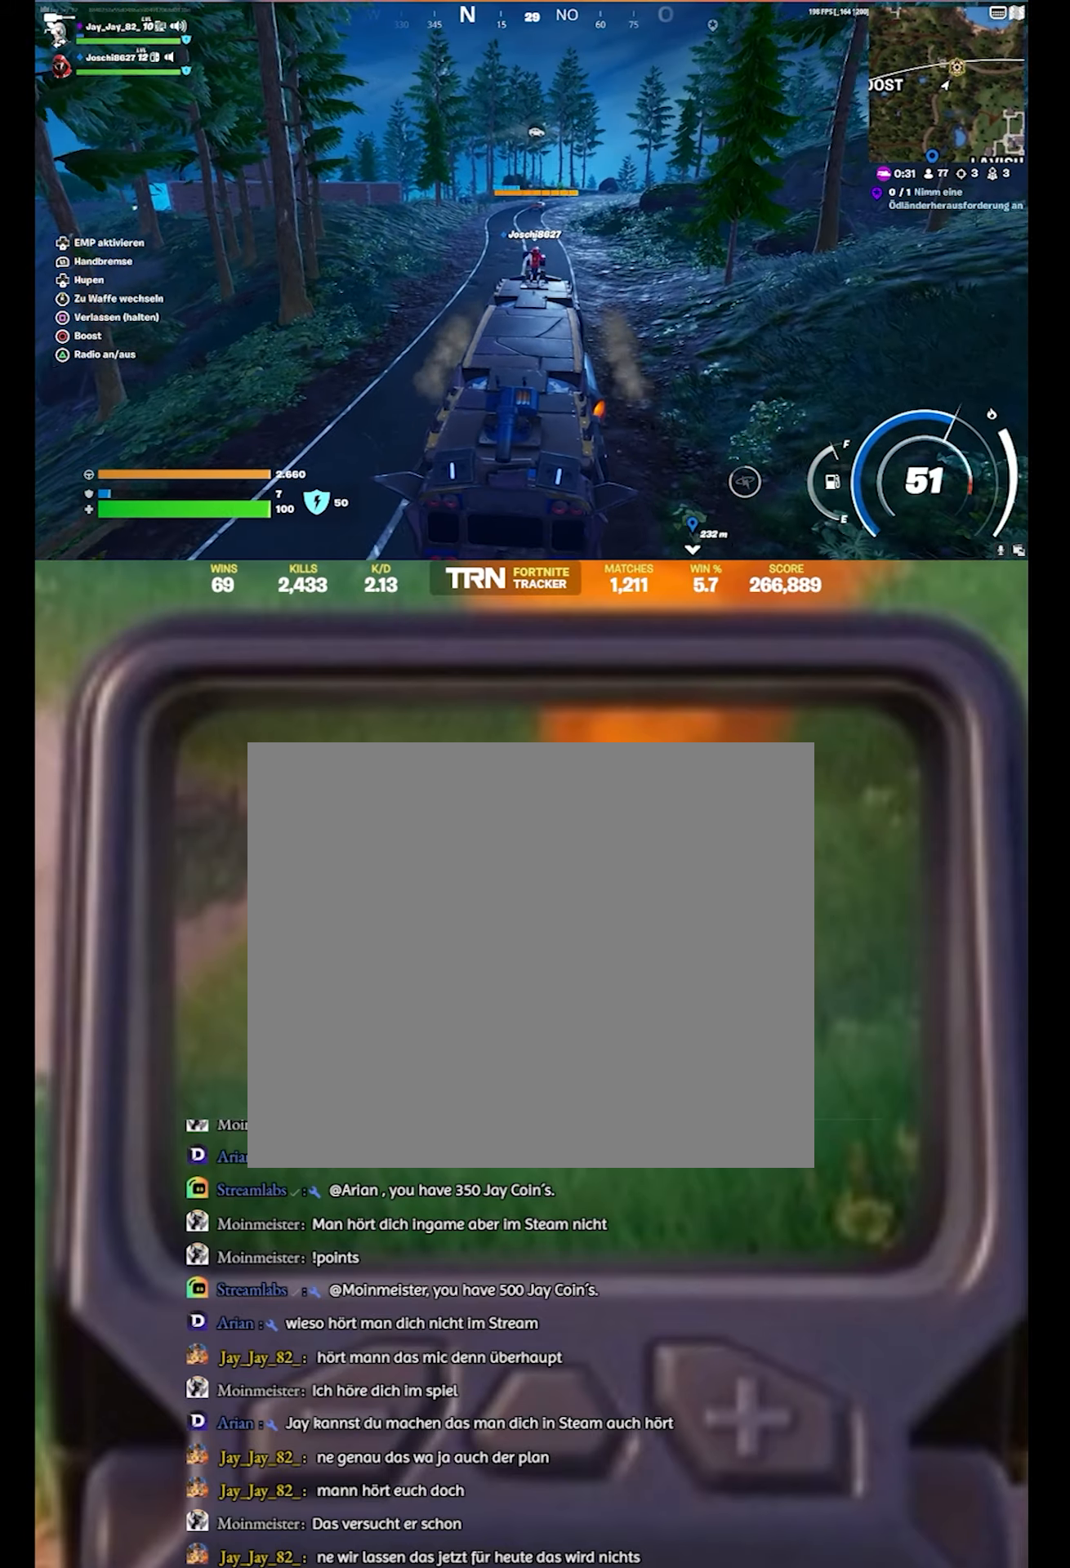
{"buttons": ["R2", "L3"], "left_stick": "up", "right_stick": "center", "events": [[417, "L3", "down"]]}
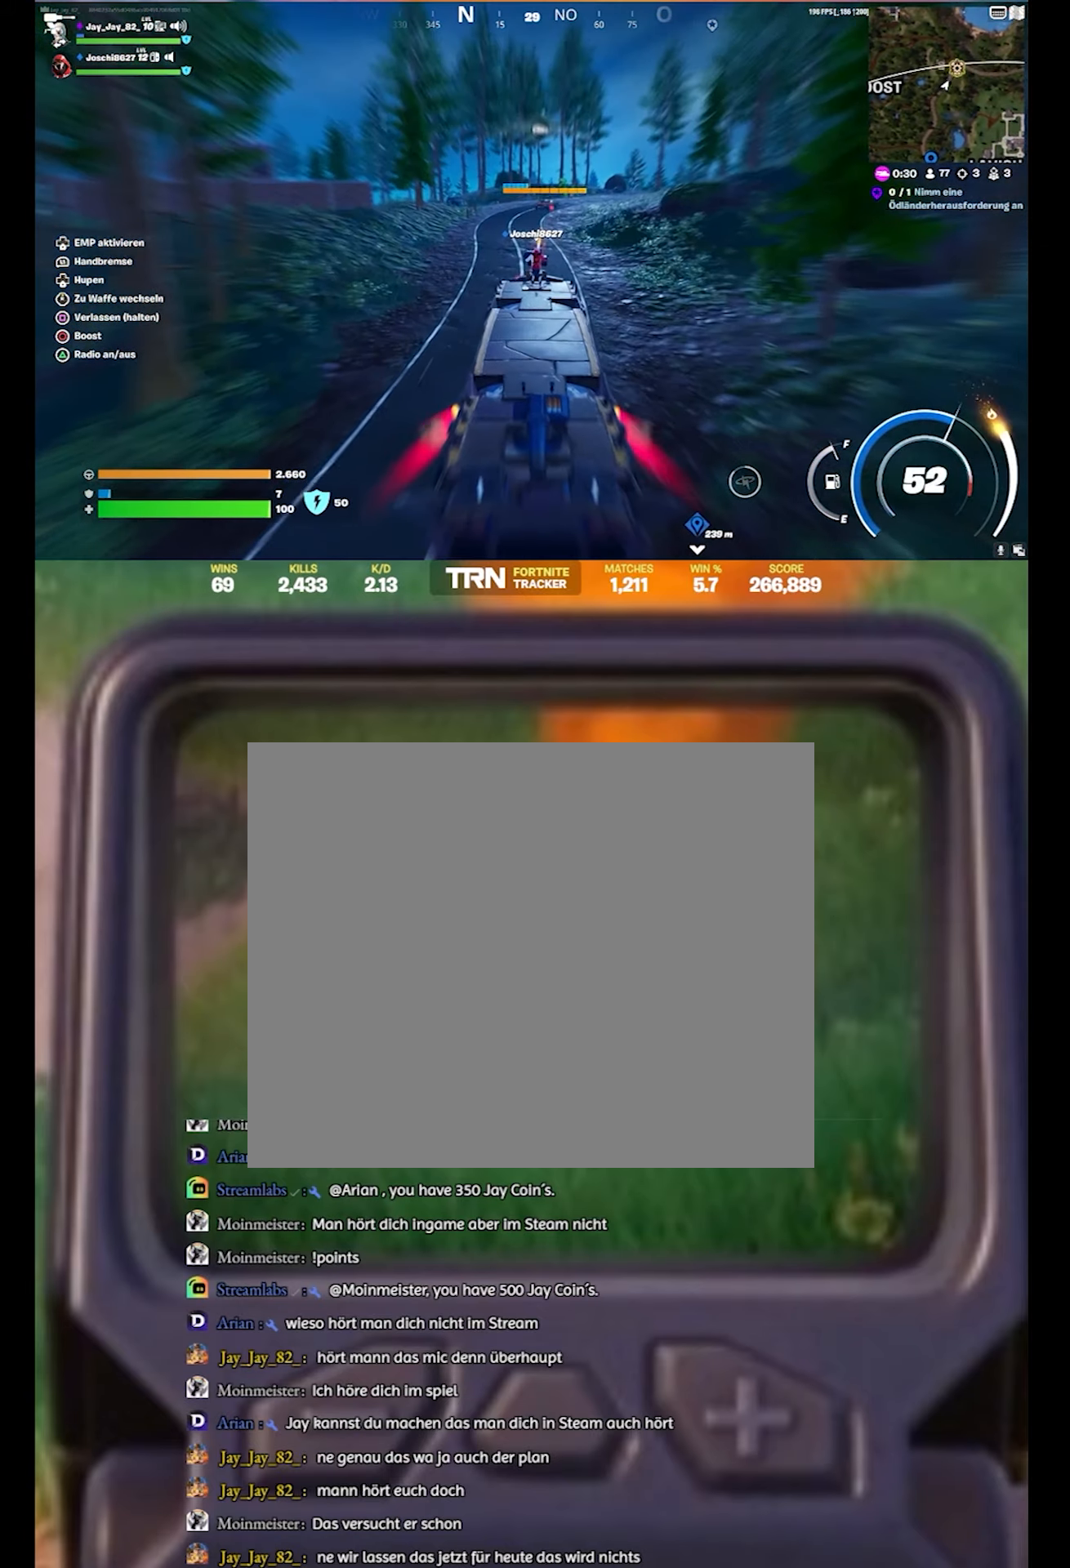
{"buttons": ["R2", "L3"], "left_stick": "up", "right_stick": "center", "events": []}
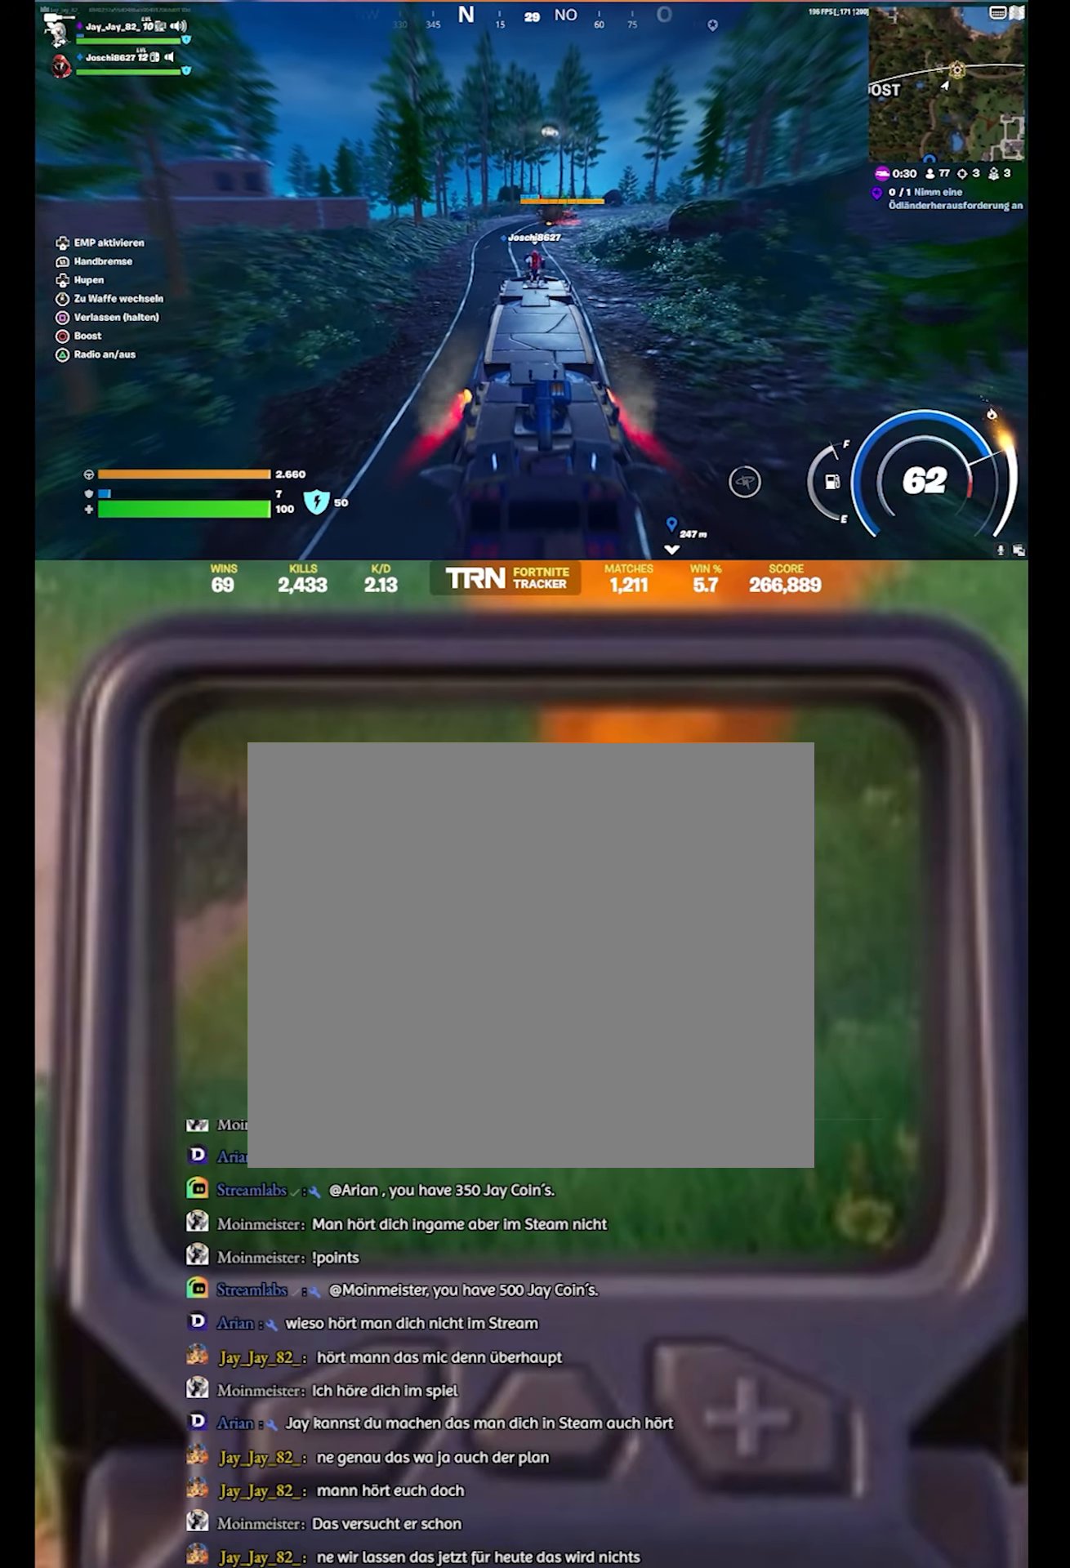
{"buttons": ["R2"], "left_stick": "up", "right_stick": "center", "events": [[467, "L3", "up"]]}
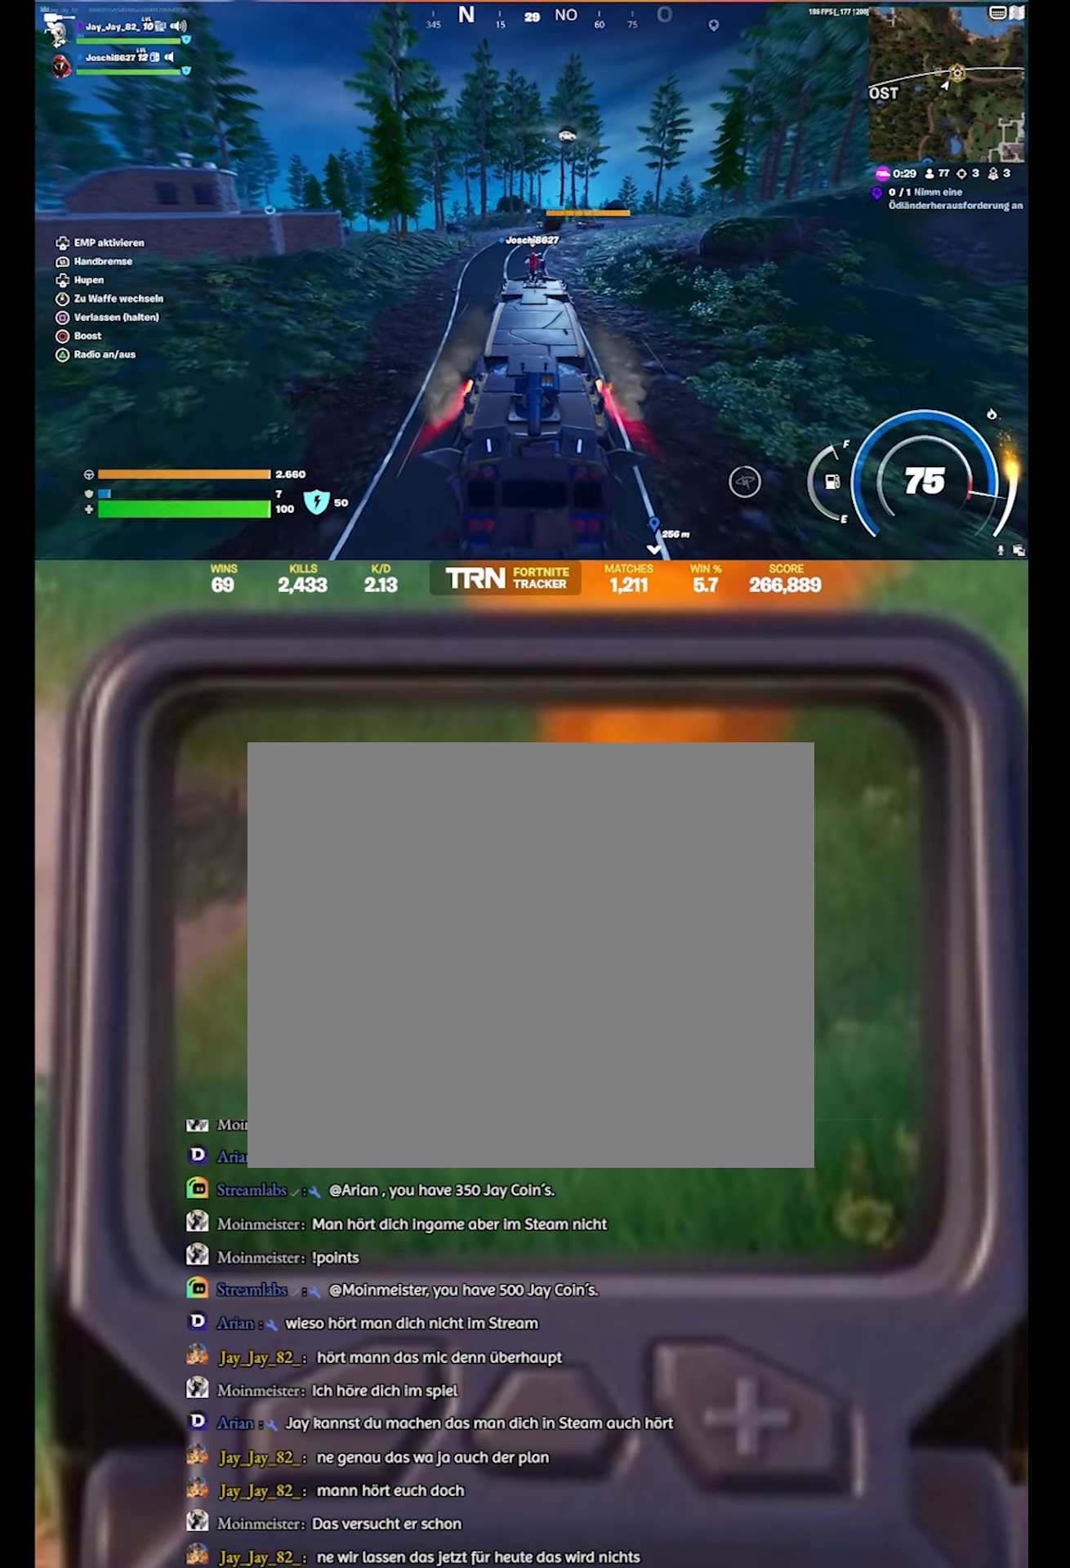
{"buttons": ["R2"], "left_stick": "up", "right_stick": "right", "events": [[500, "right_stick", "right"]]}
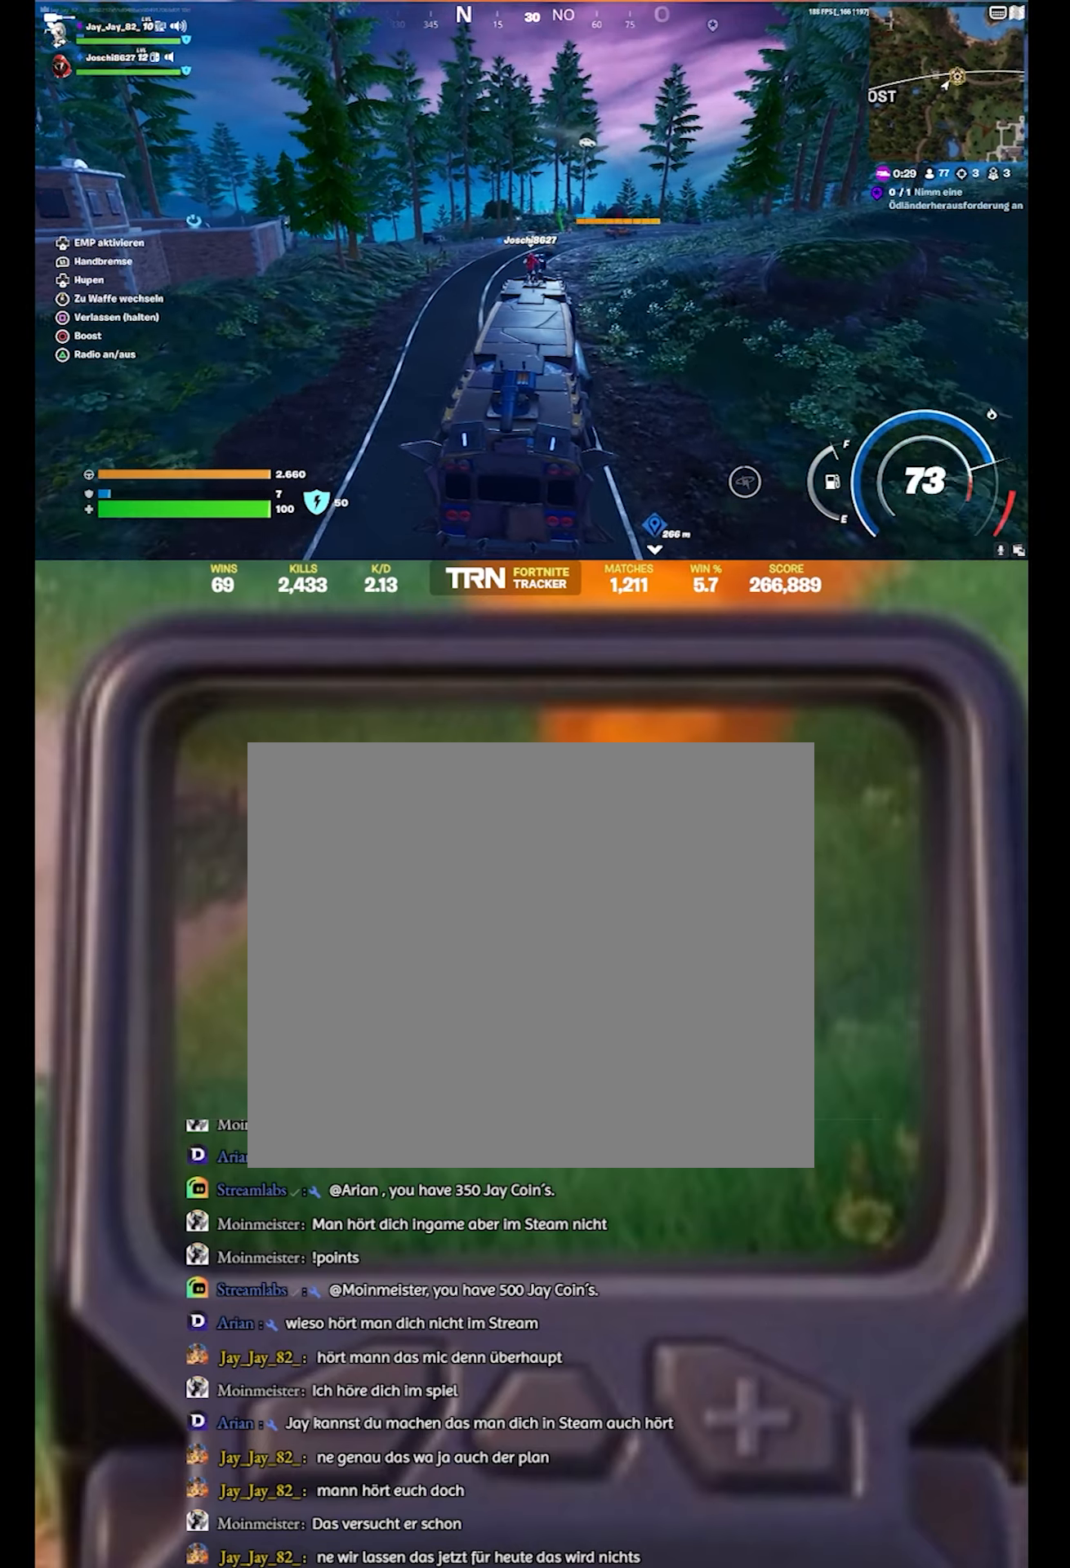
{"buttons": ["R2"], "left_stick": "up", "right_stick": "right", "events": []}
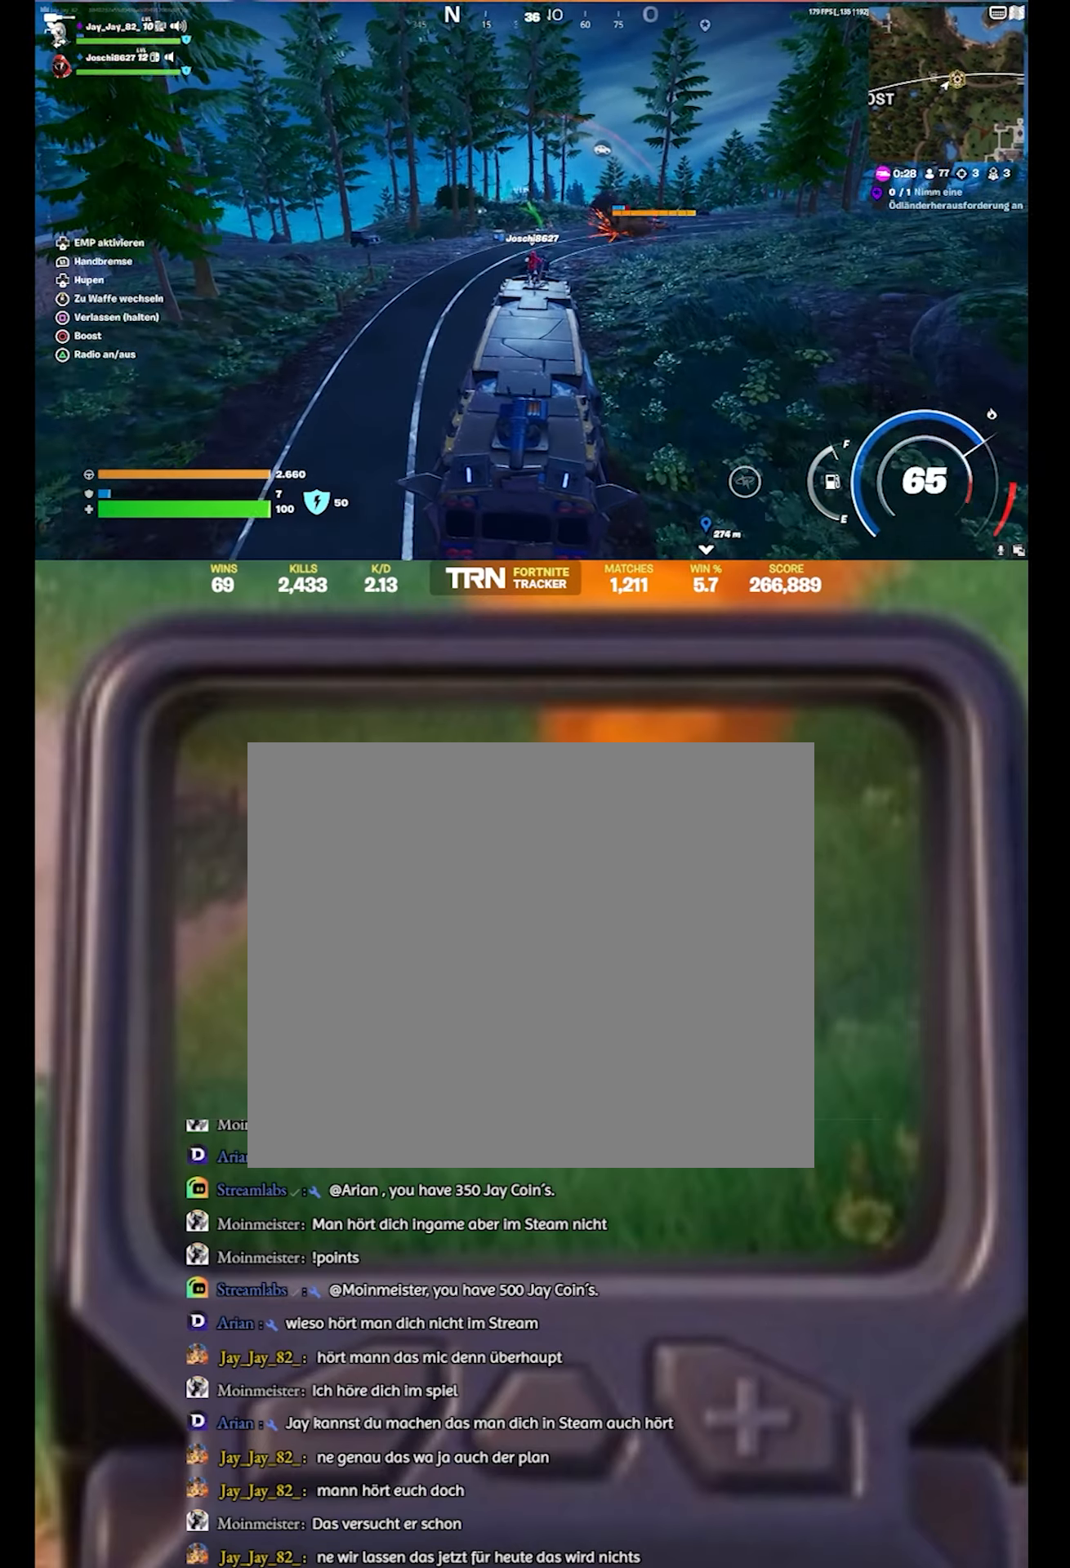
{"buttons": ["R2"], "left_stick": "up-right", "right_stick": "right", "events": [[117, "left_stick", "up-right"]]}
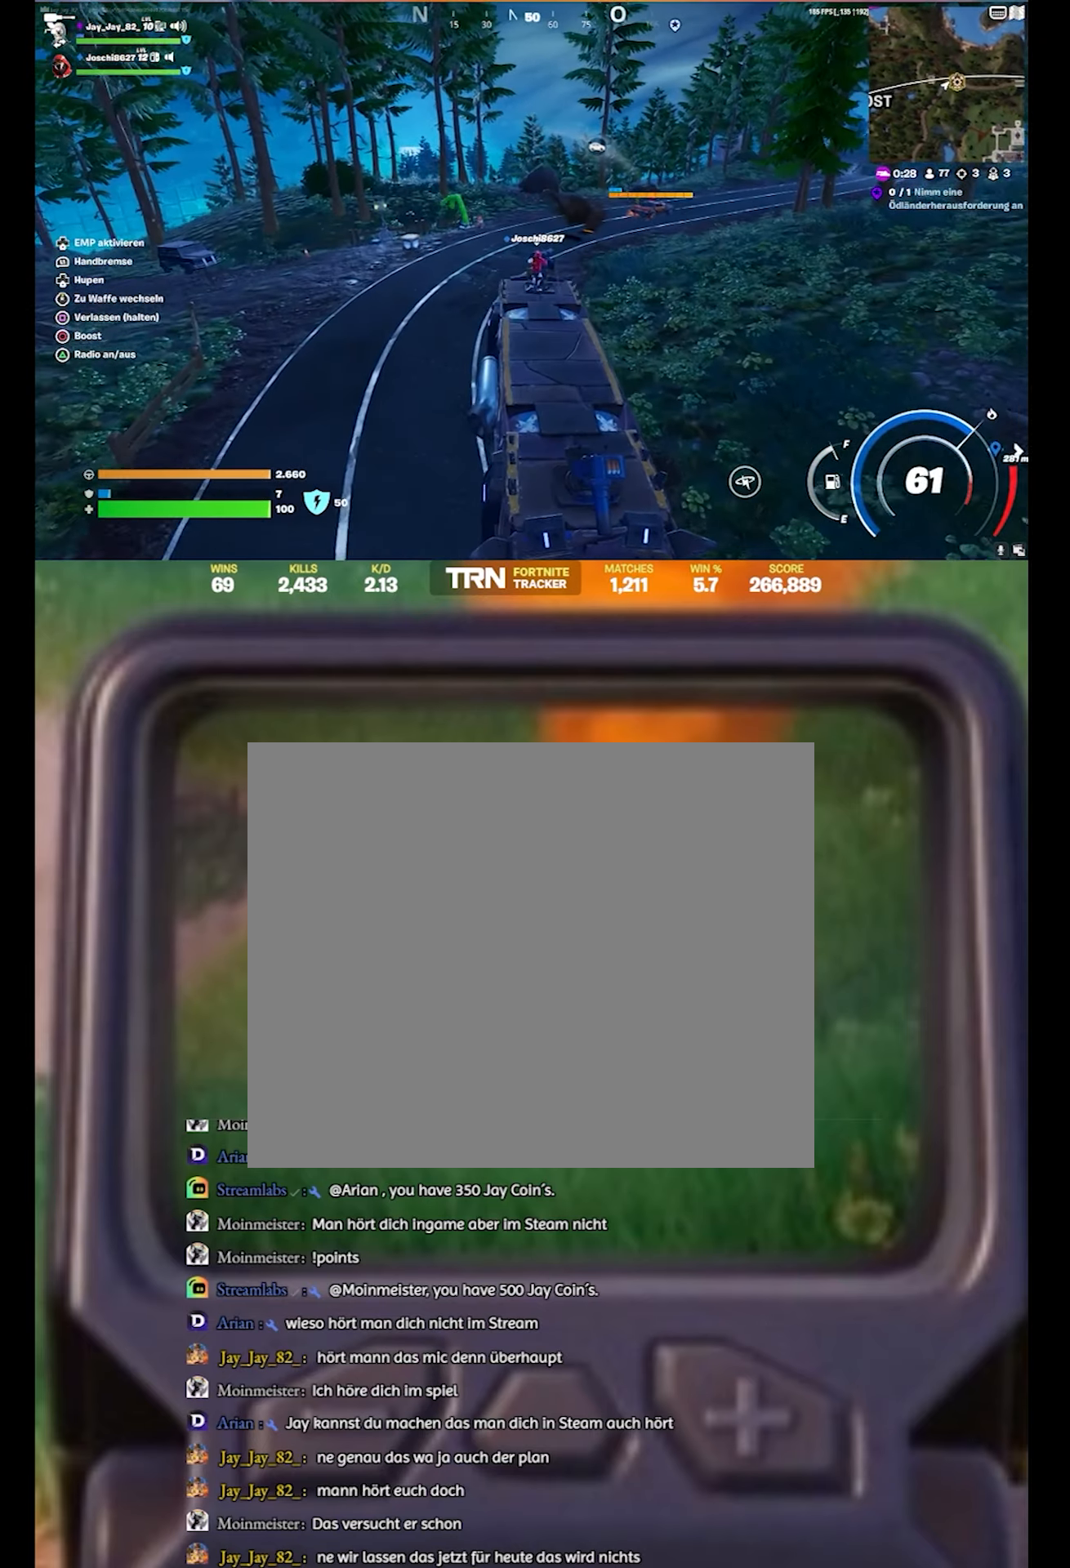
{"buttons": ["R2"], "left_stick": "up-right", "right_stick": "center", "events": [[384, "right_stick", "center"]]}
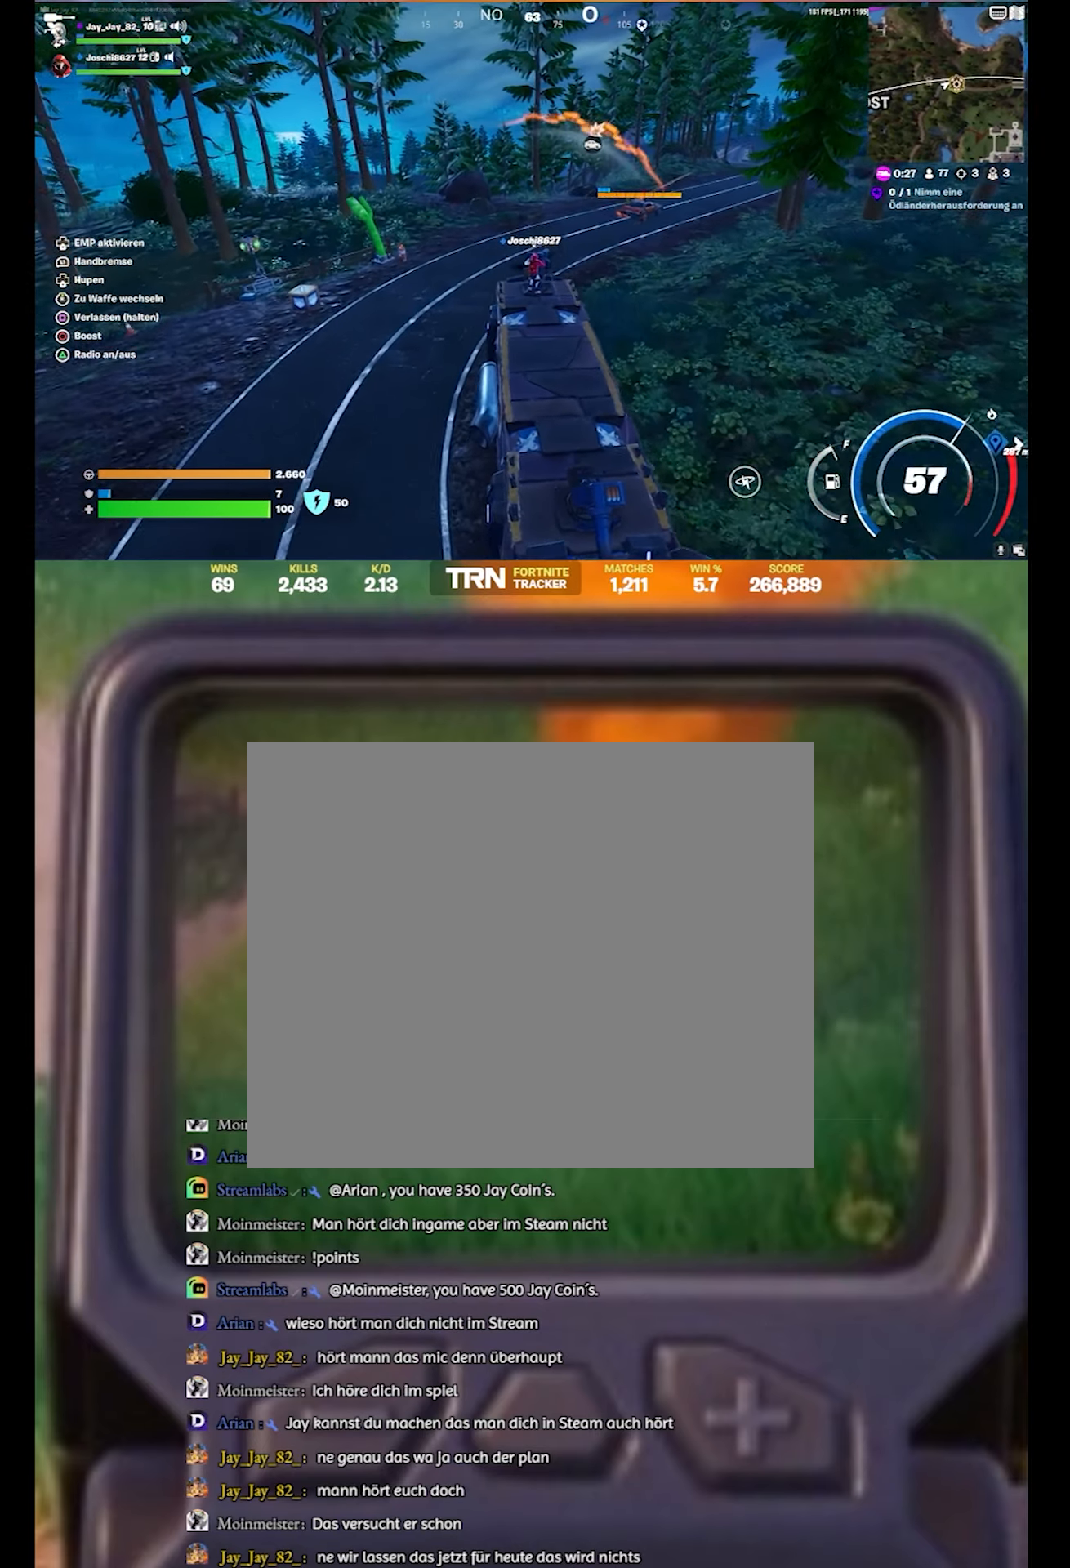
{"buttons": ["R2"], "left_stick": "up-right", "right_stick": "right", "events": [[84, "right_stick", "right"]]}
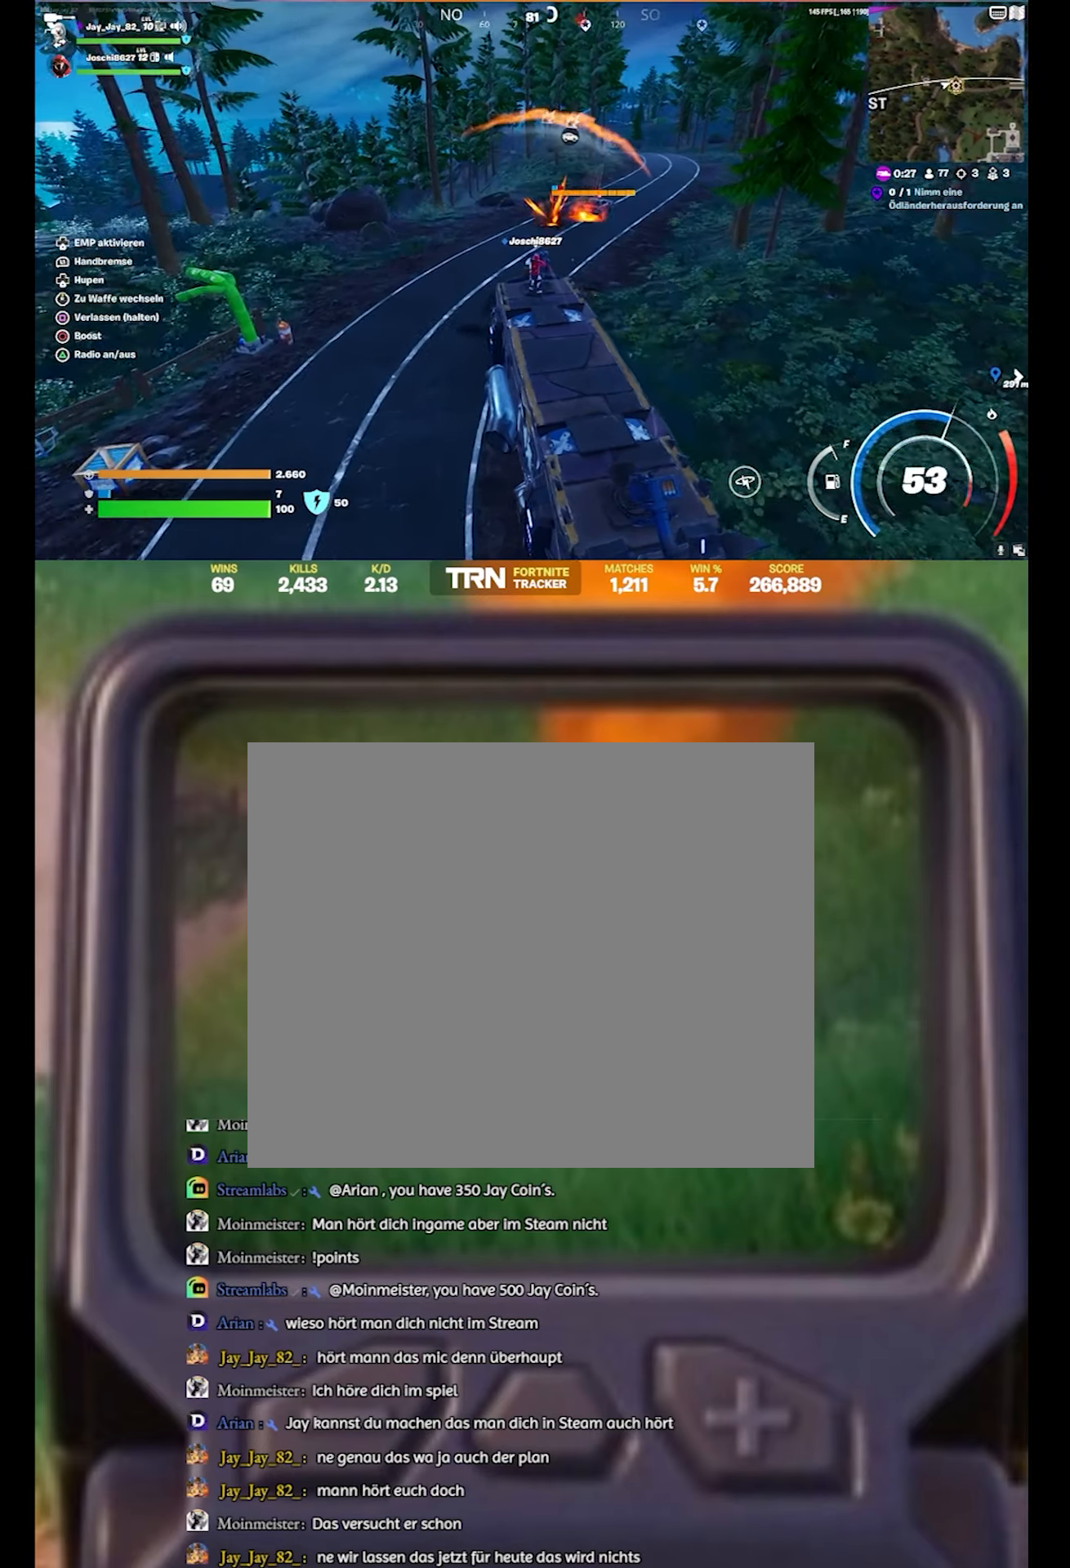
{"buttons": ["R2"], "left_stick": "up-right", "right_stick": "right", "events": []}
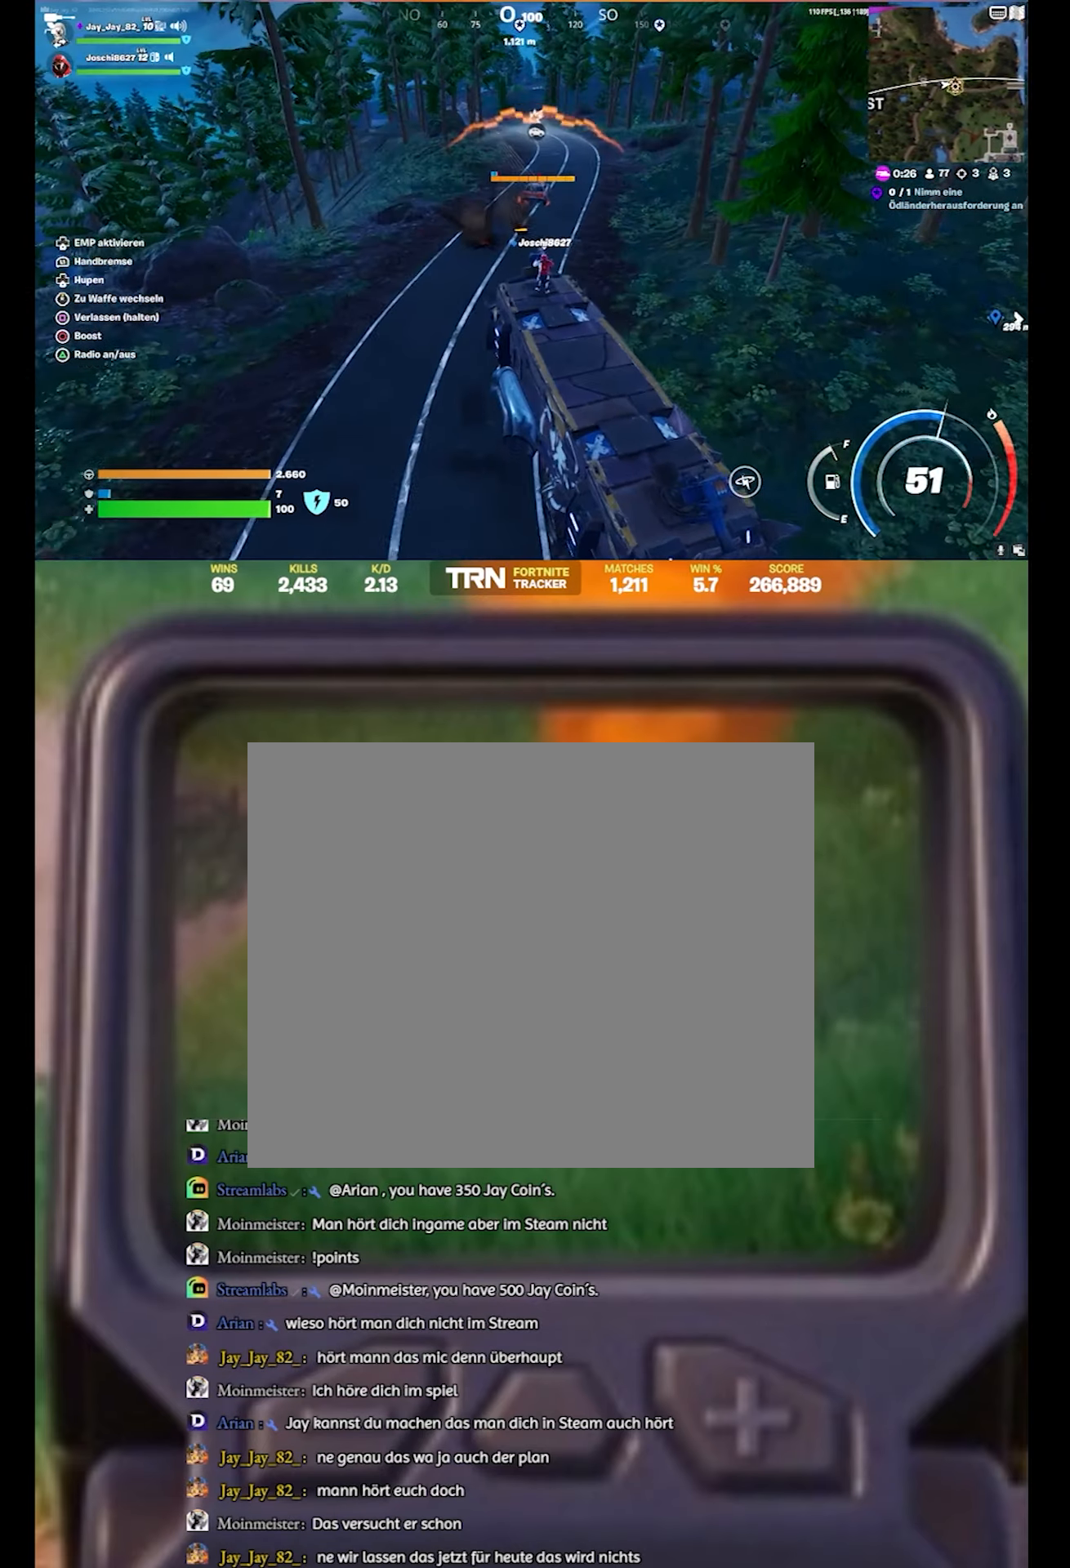
{"buttons": ["R2", "L3"], "left_stick": "up-right", "right_stick": "center", "events": [[34, "L3", "down"], [34, "right_stick", "center"]]}
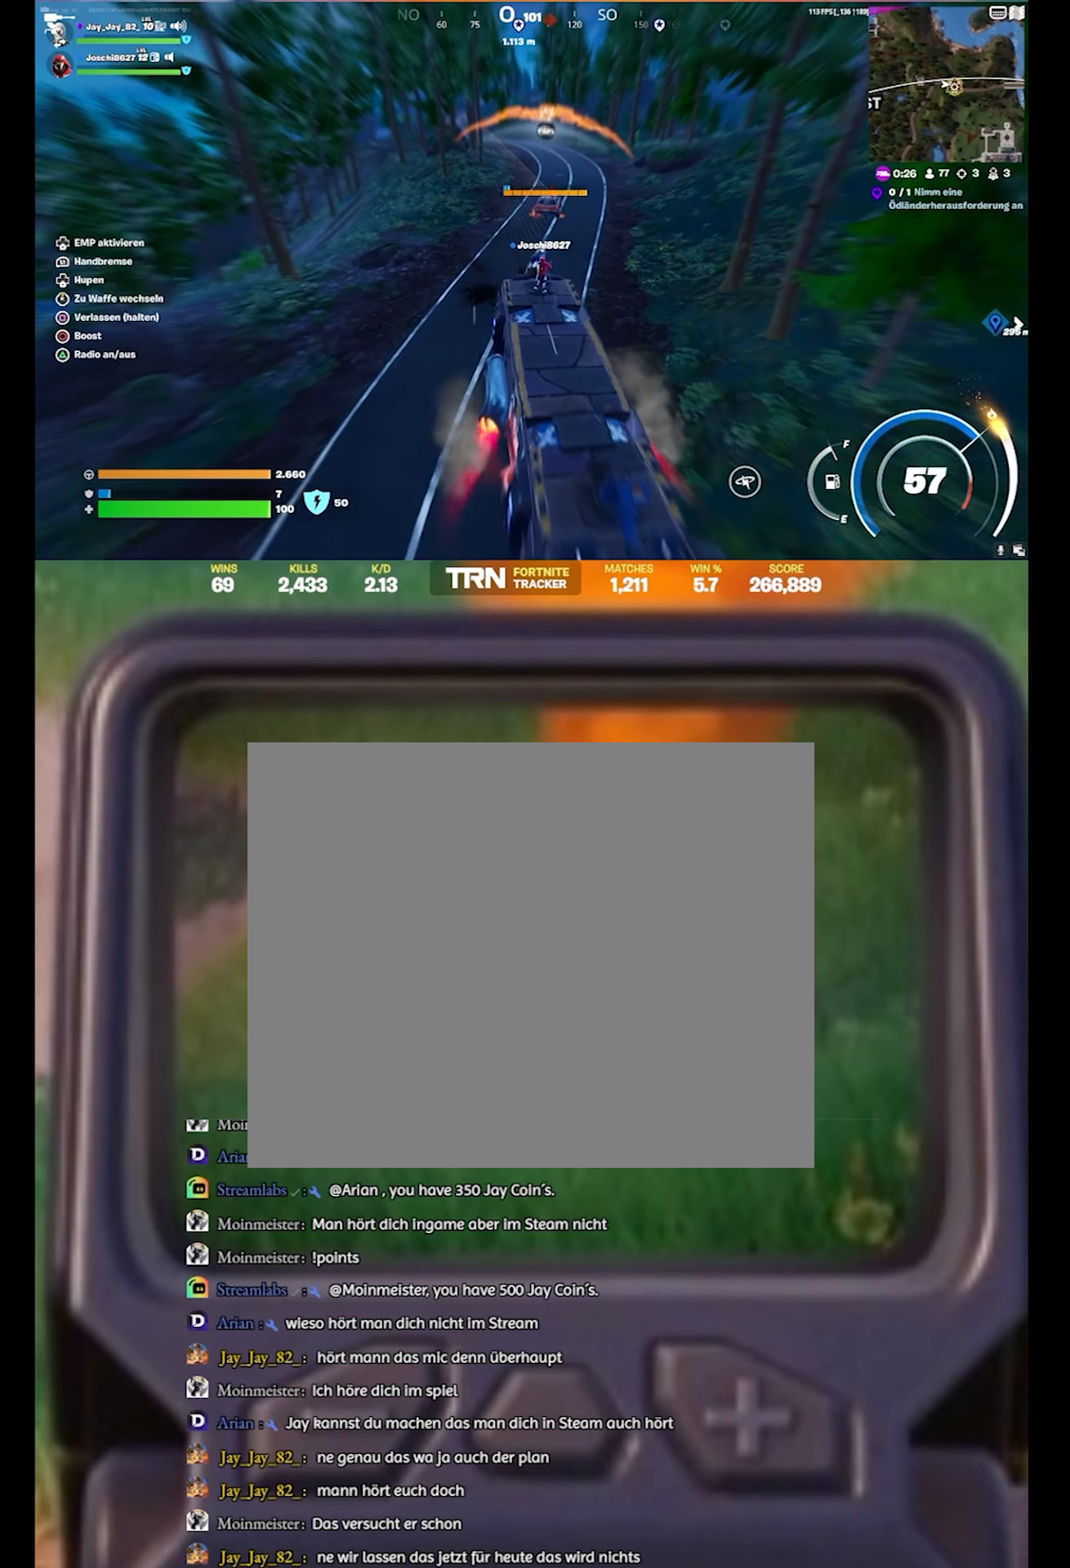
{"buttons": ["R2"], "left_stick": "up-right", "right_stick": "center", "events": [[34, "L3", "up"]]}
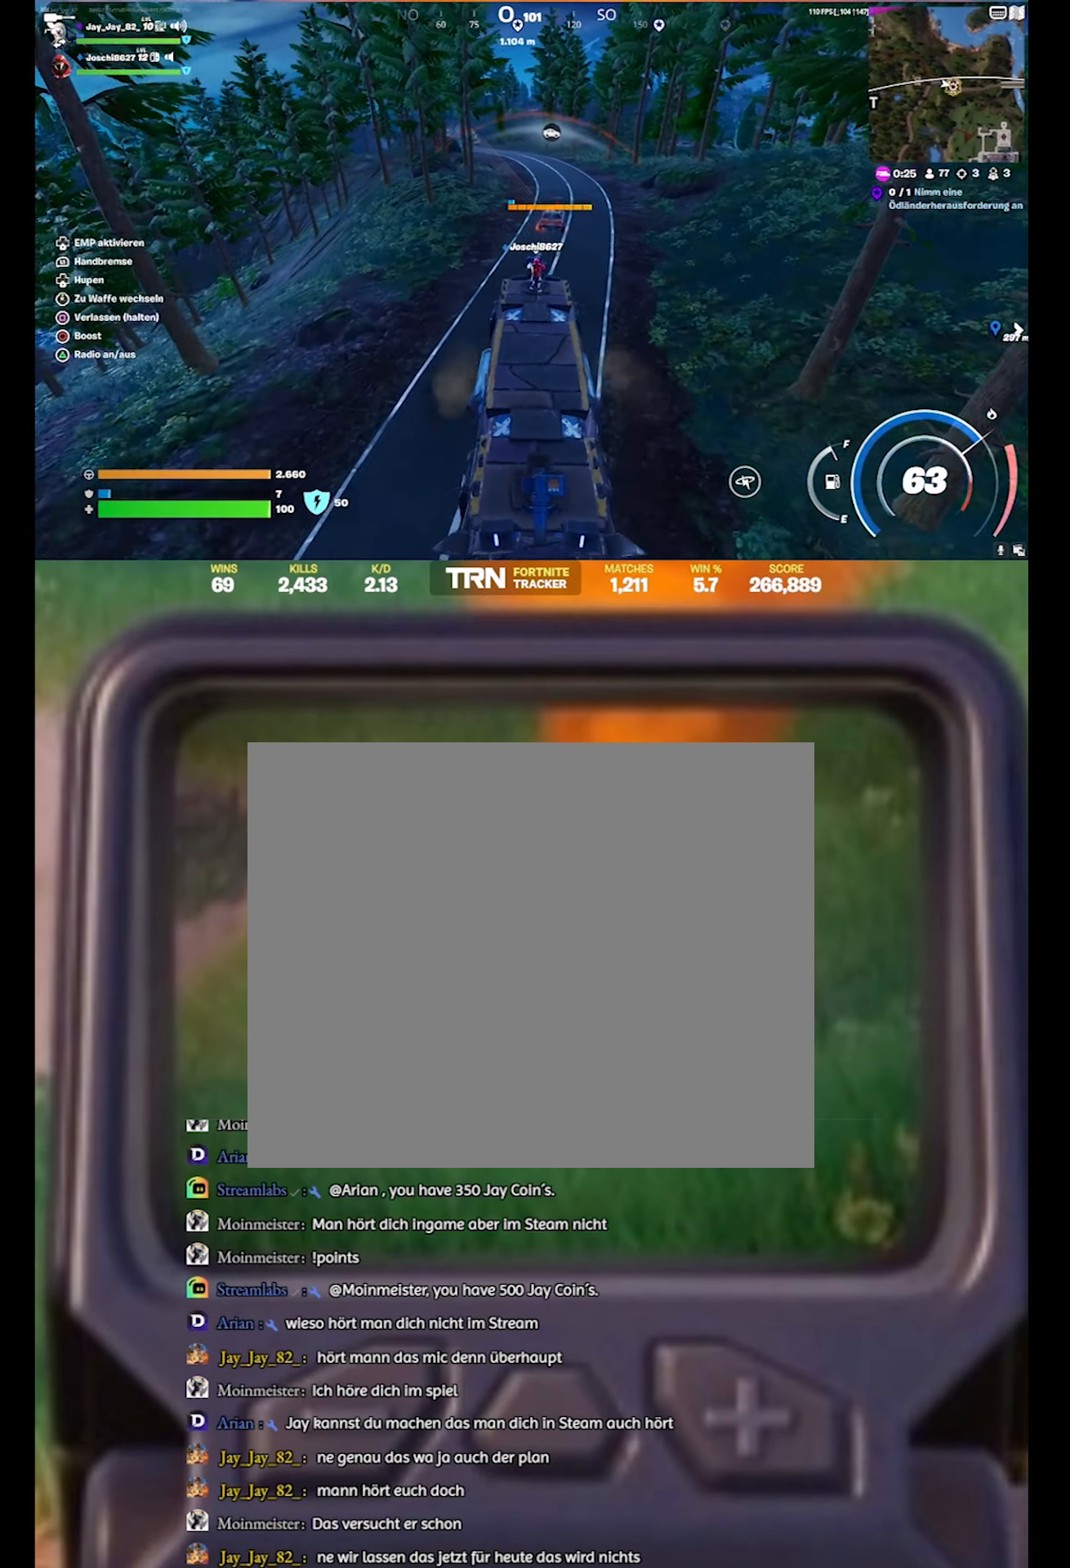
{"buttons": ["R2", "L3"], "left_stick": "up", "right_stick": "center", "events": [[117, "L3", "down"], [184, "left_stick", "up"]]}
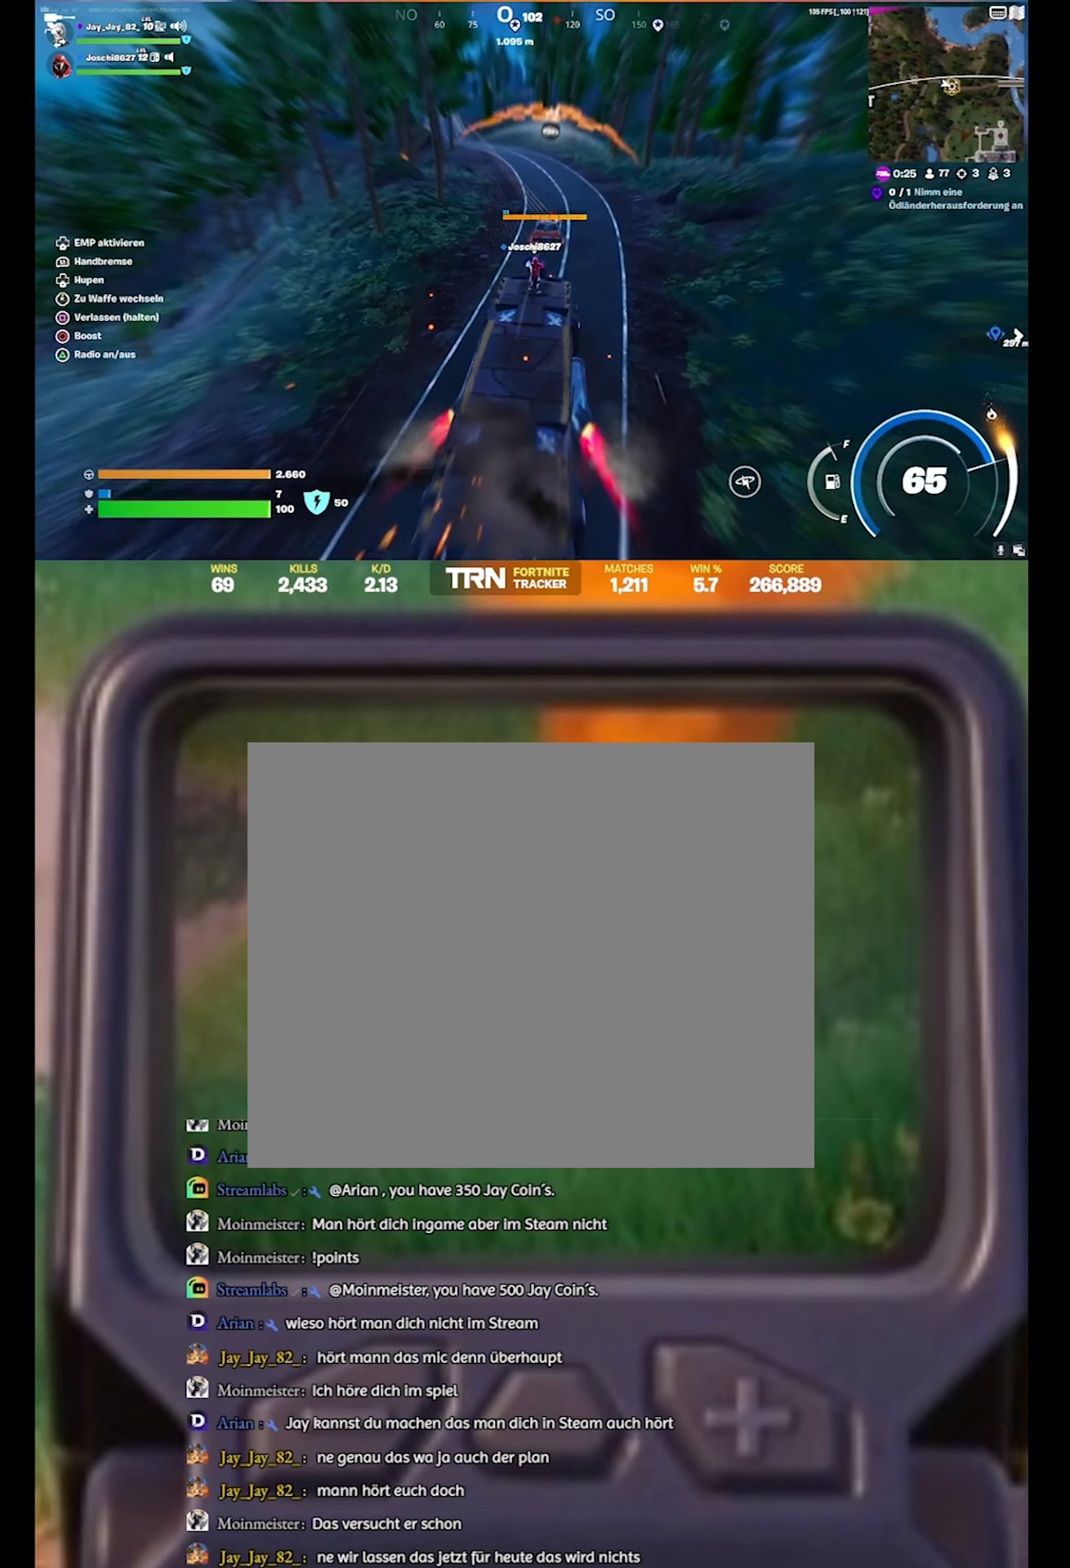
{"buttons": [], "left_stick": "center", "right_stick": "center", "events": [[167, "L3", "up"], [334, "R2", "up"], [334, "left_stick", "center"]]}
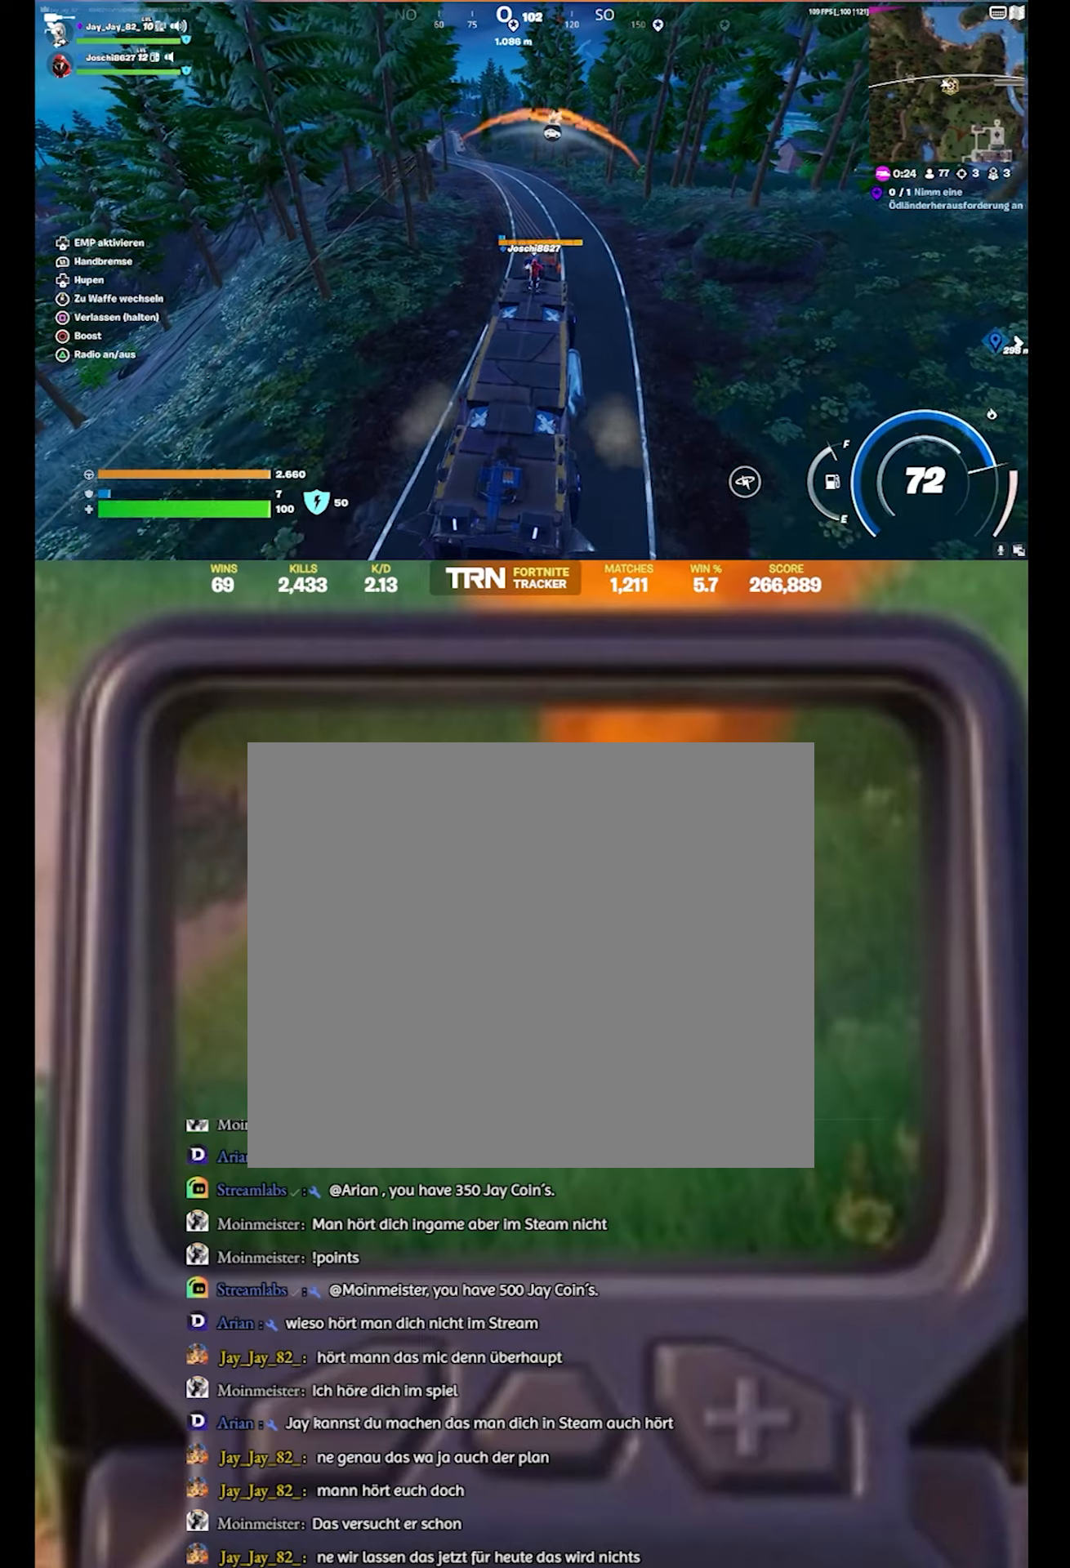
{"buttons": [], "left_stick": "center", "right_stick": "center", "events": [[333, "DPAD_DOWN", "down"], [483, "DPAD_DOWN", "up"]]}
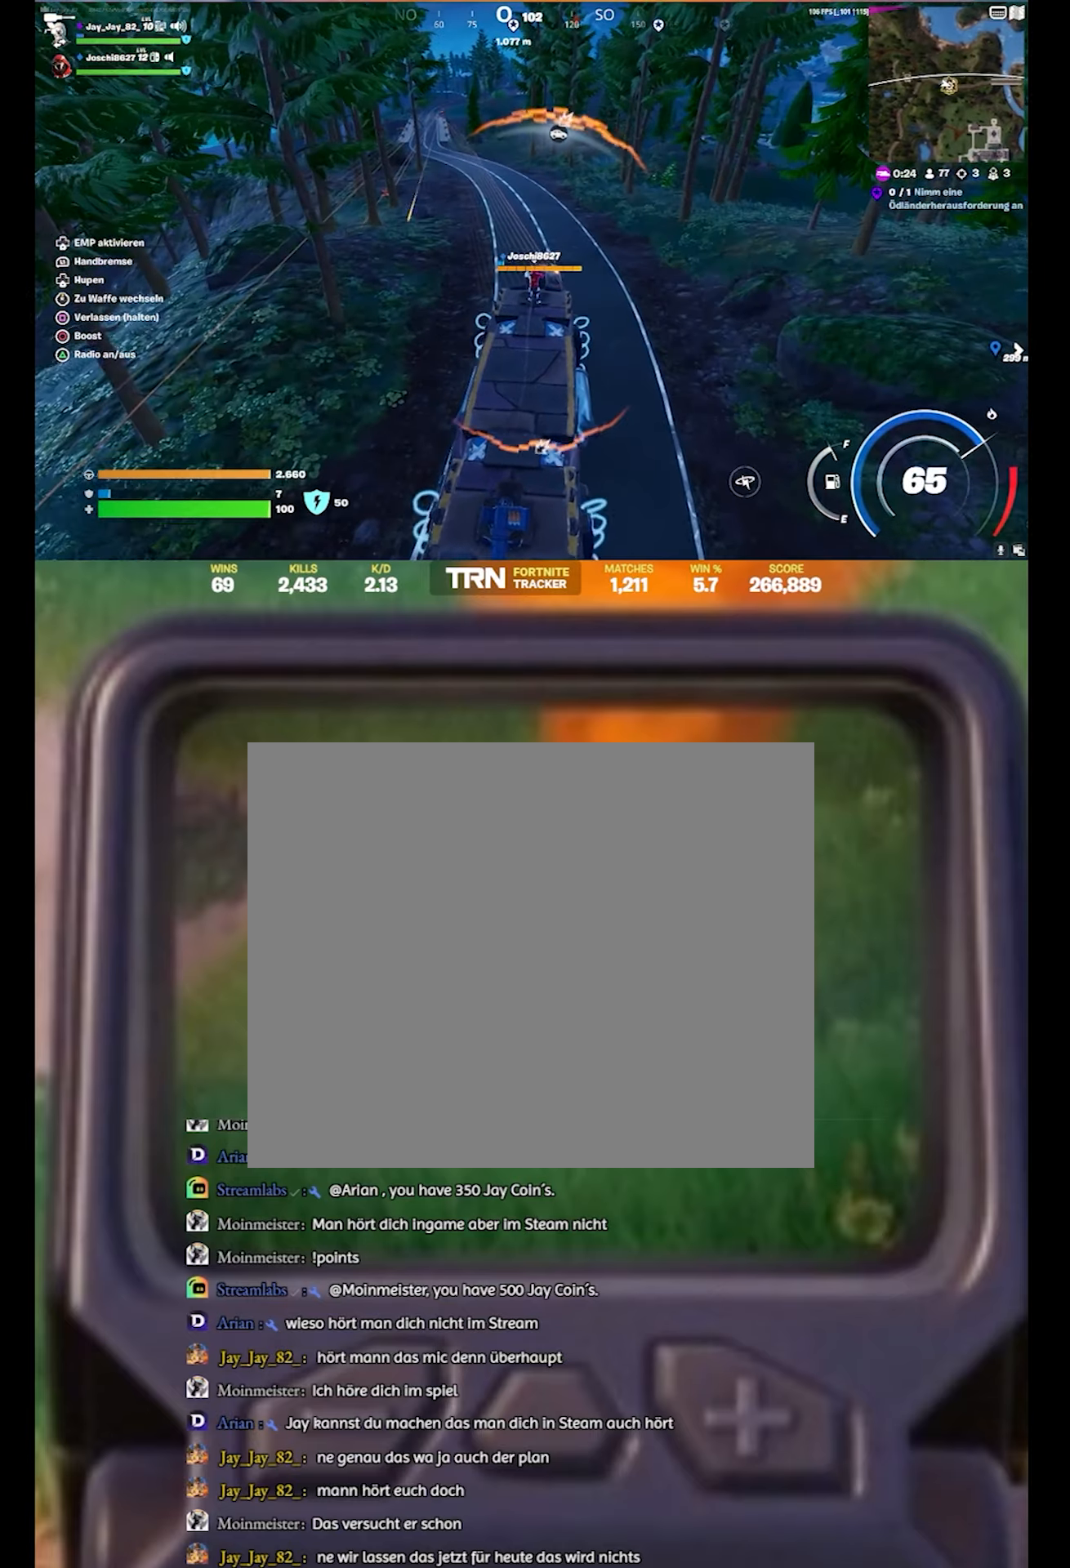
{"buttons": [], "left_stick": "center", "right_stick": "down-left", "events": [[500, "right_stick", "down-left"]]}